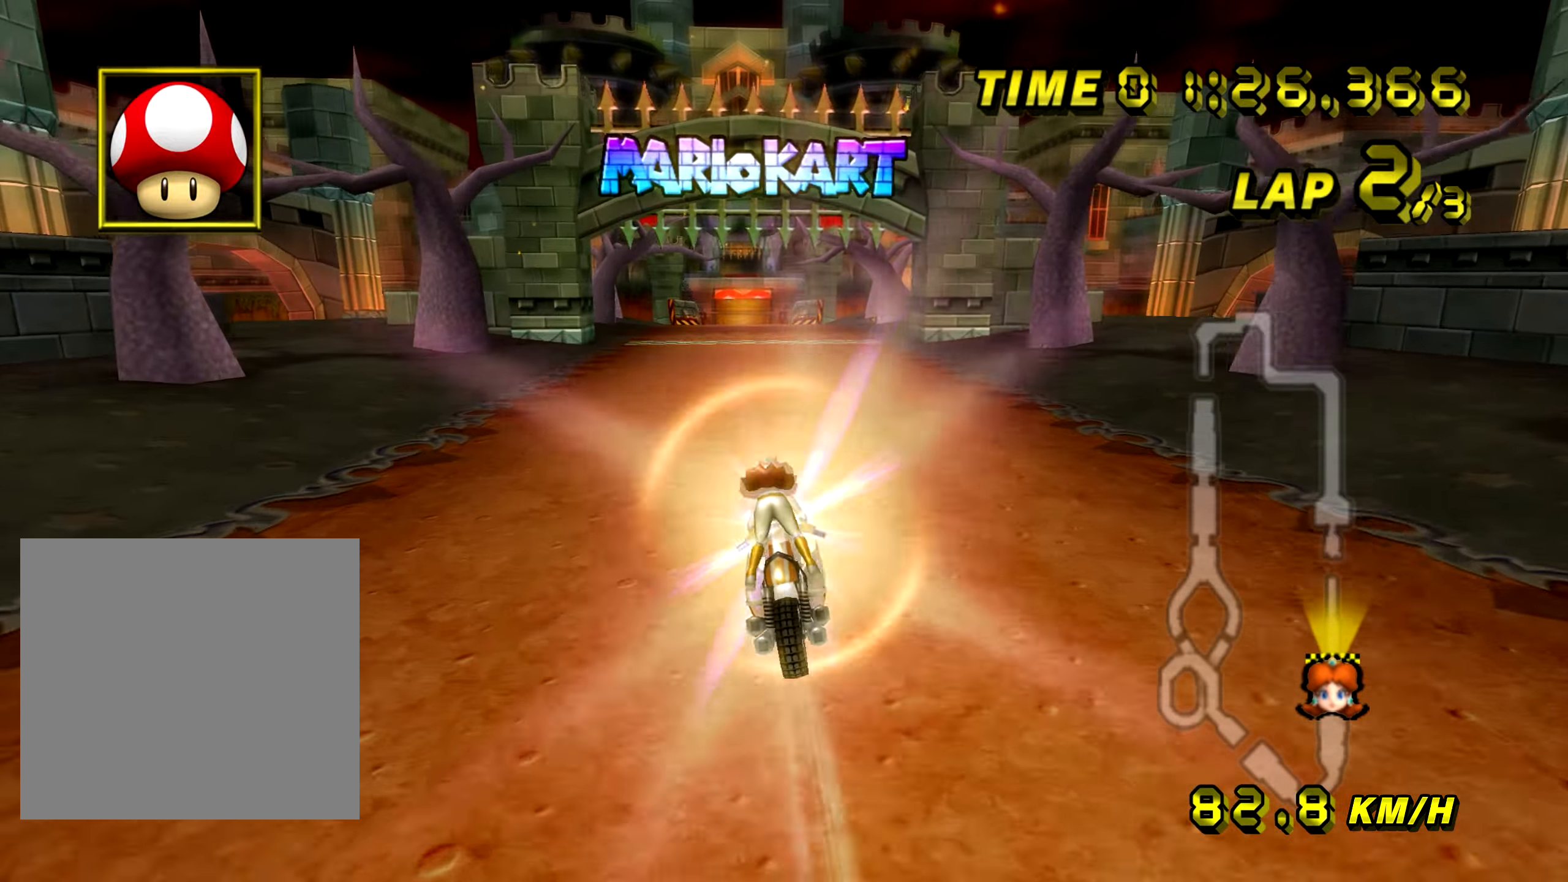
Gameplay with a controller (Nintendo layout); each line is a JSON object with the inputs held at the frame after it. "events" lists button and stick changes between this image and that frame as [ms after this image, input, new state], when the widget could be followed in between. Not read: L3 R3 X Y Z.
{"buttons": ["A"], "left_stick": "center", "events": [[17, "left_stick", "down"], [334, "left_stick", "center"]]}
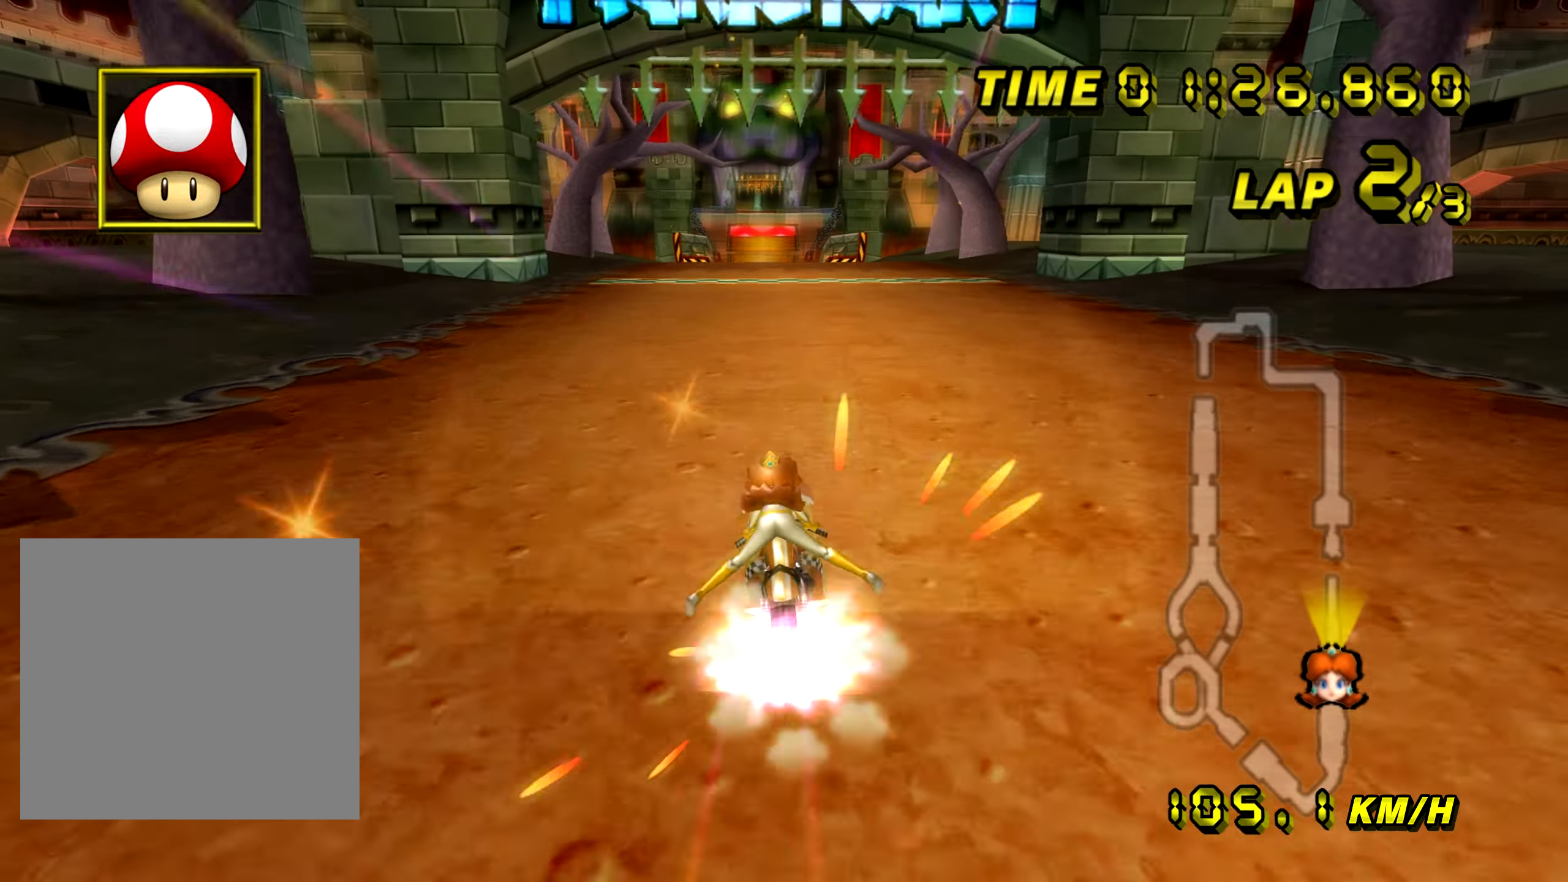
{"buttons": ["A"], "left_stick": "center", "events": [[383, "left_stick", "up-left"], [500, "left_stick", "center"]]}
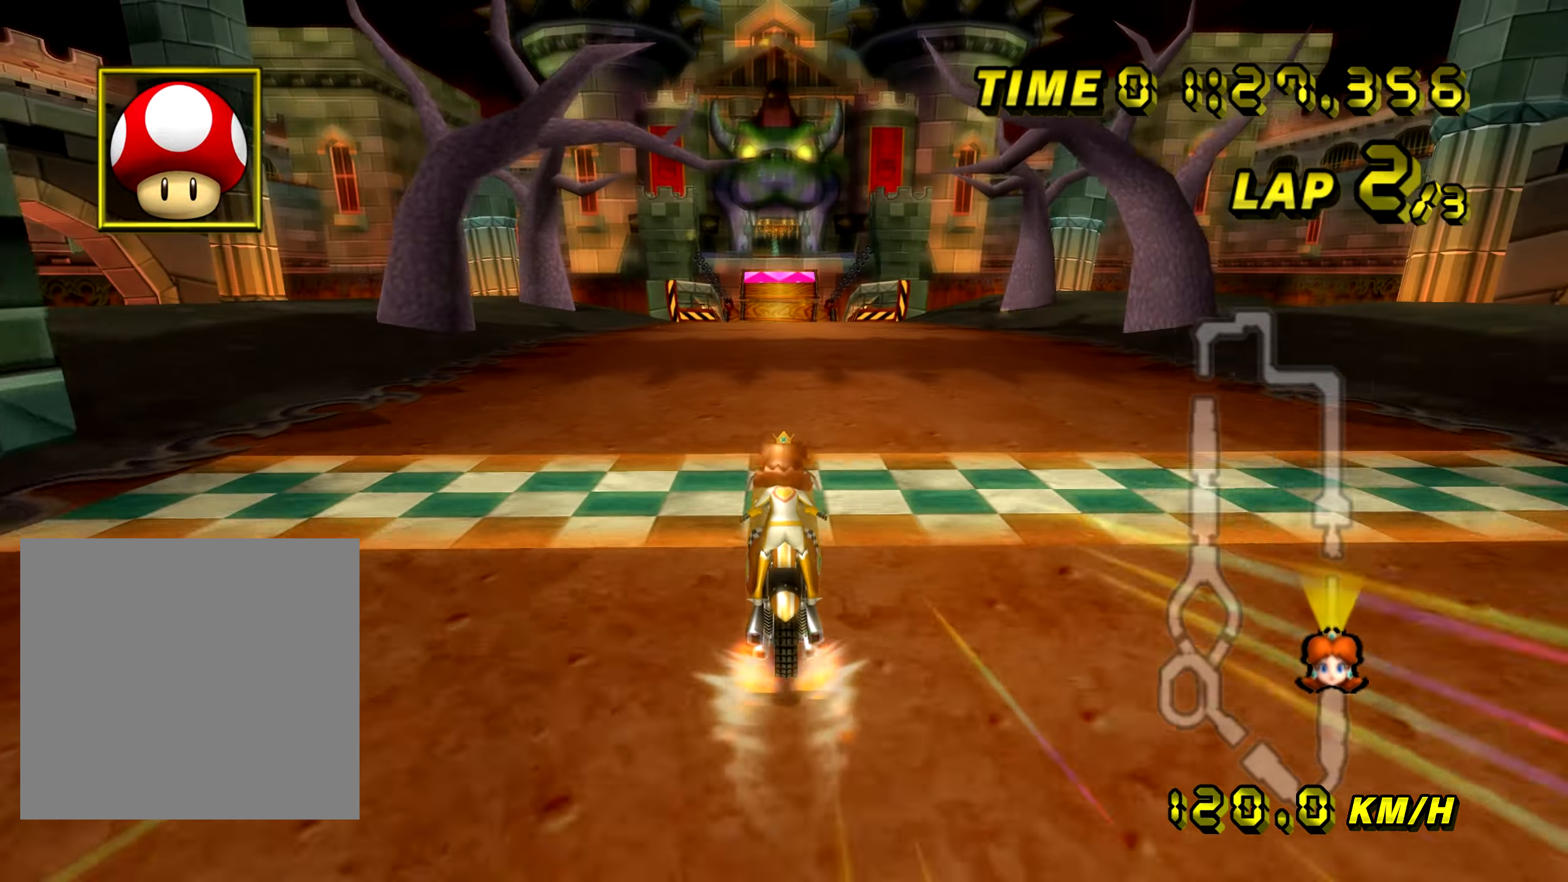
{"buttons": ["A"], "left_stick": "center", "events": []}
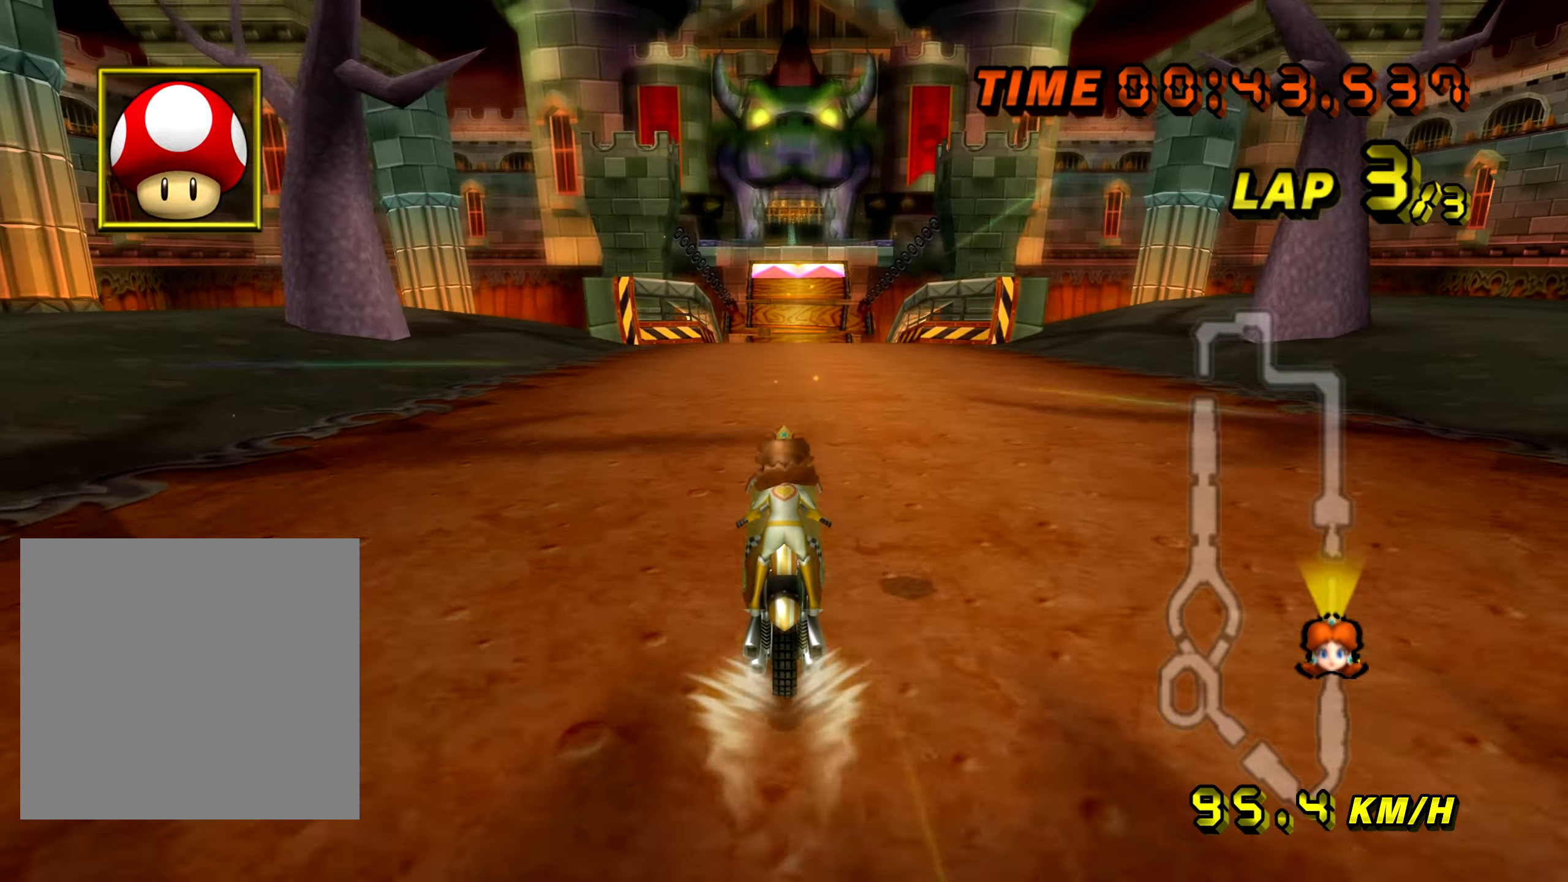
{"buttons": ["A"], "left_stick": "center", "events": []}
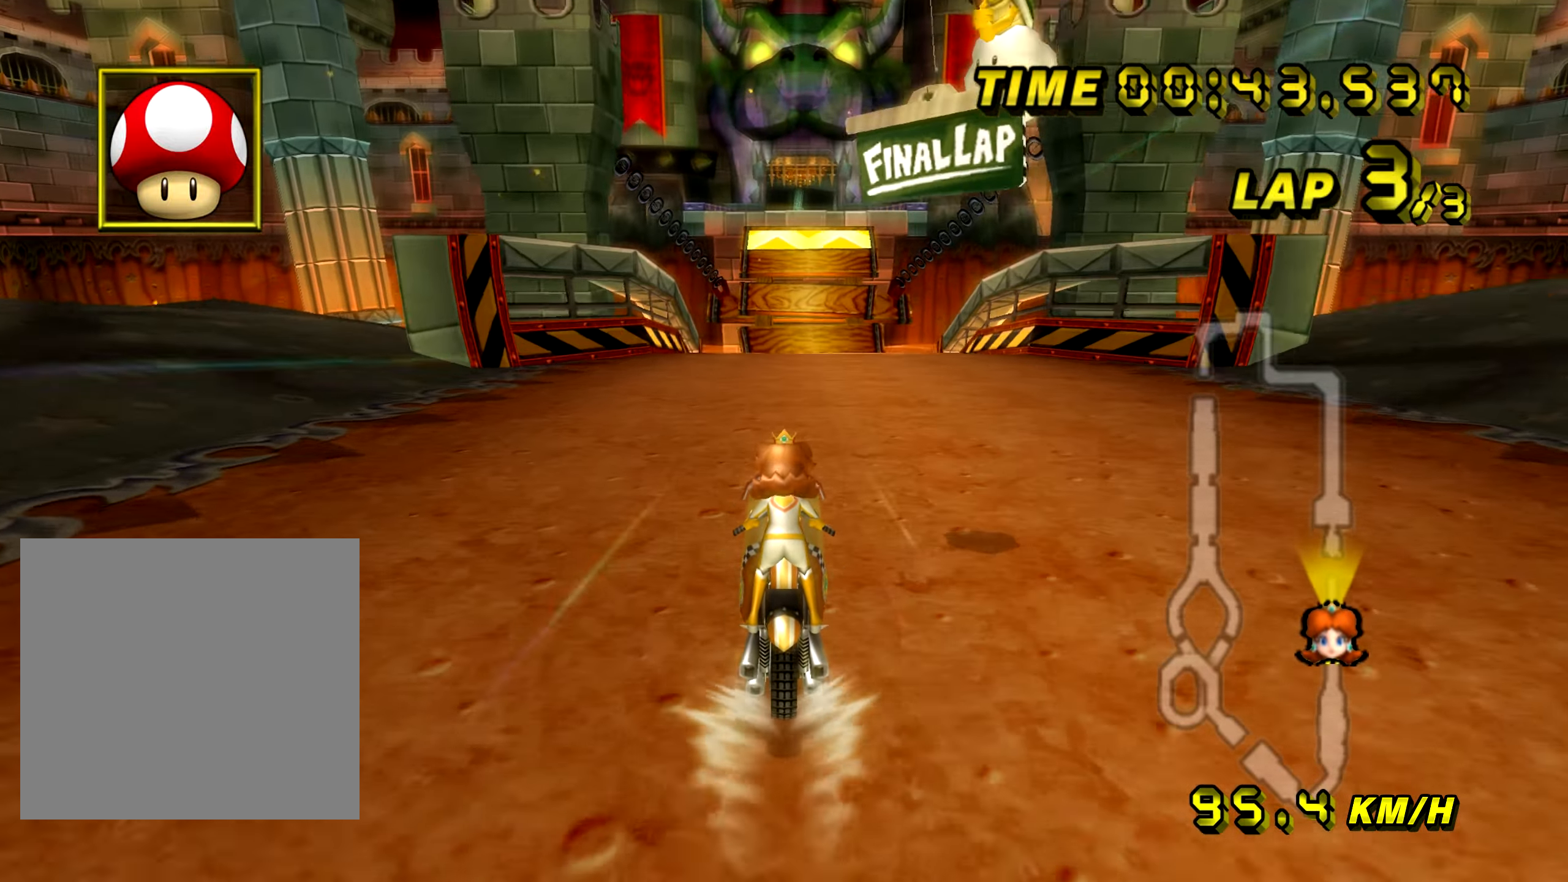
{"buttons": ["A"], "left_stick": "center", "events": []}
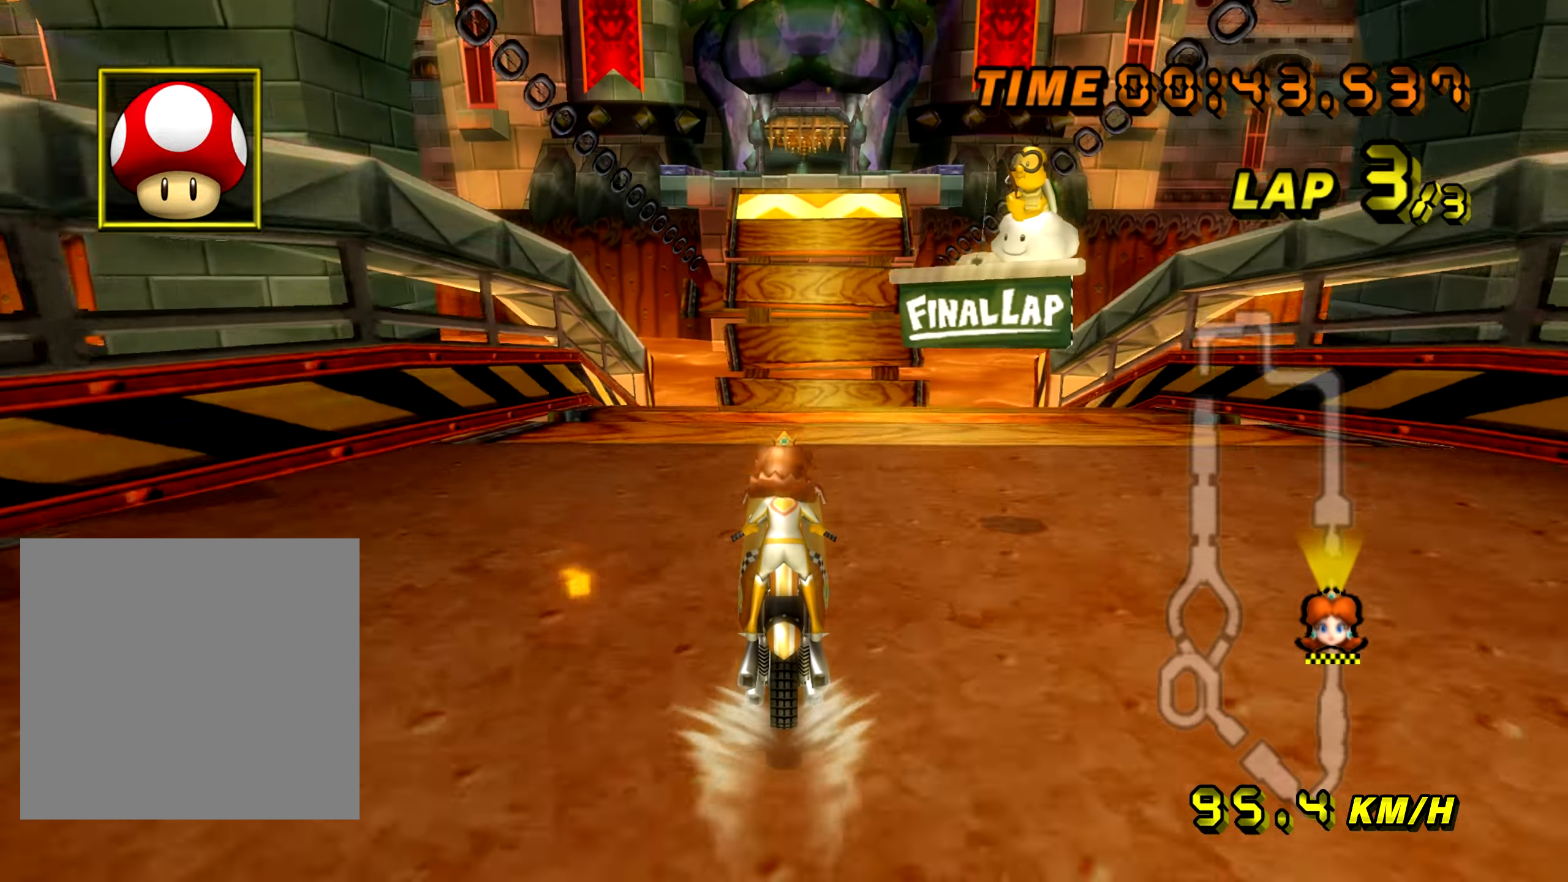
{"buttons": ["A"], "left_stick": "center", "events": [[417, "left_stick", "right"], [500, "left_stick", "center"]]}
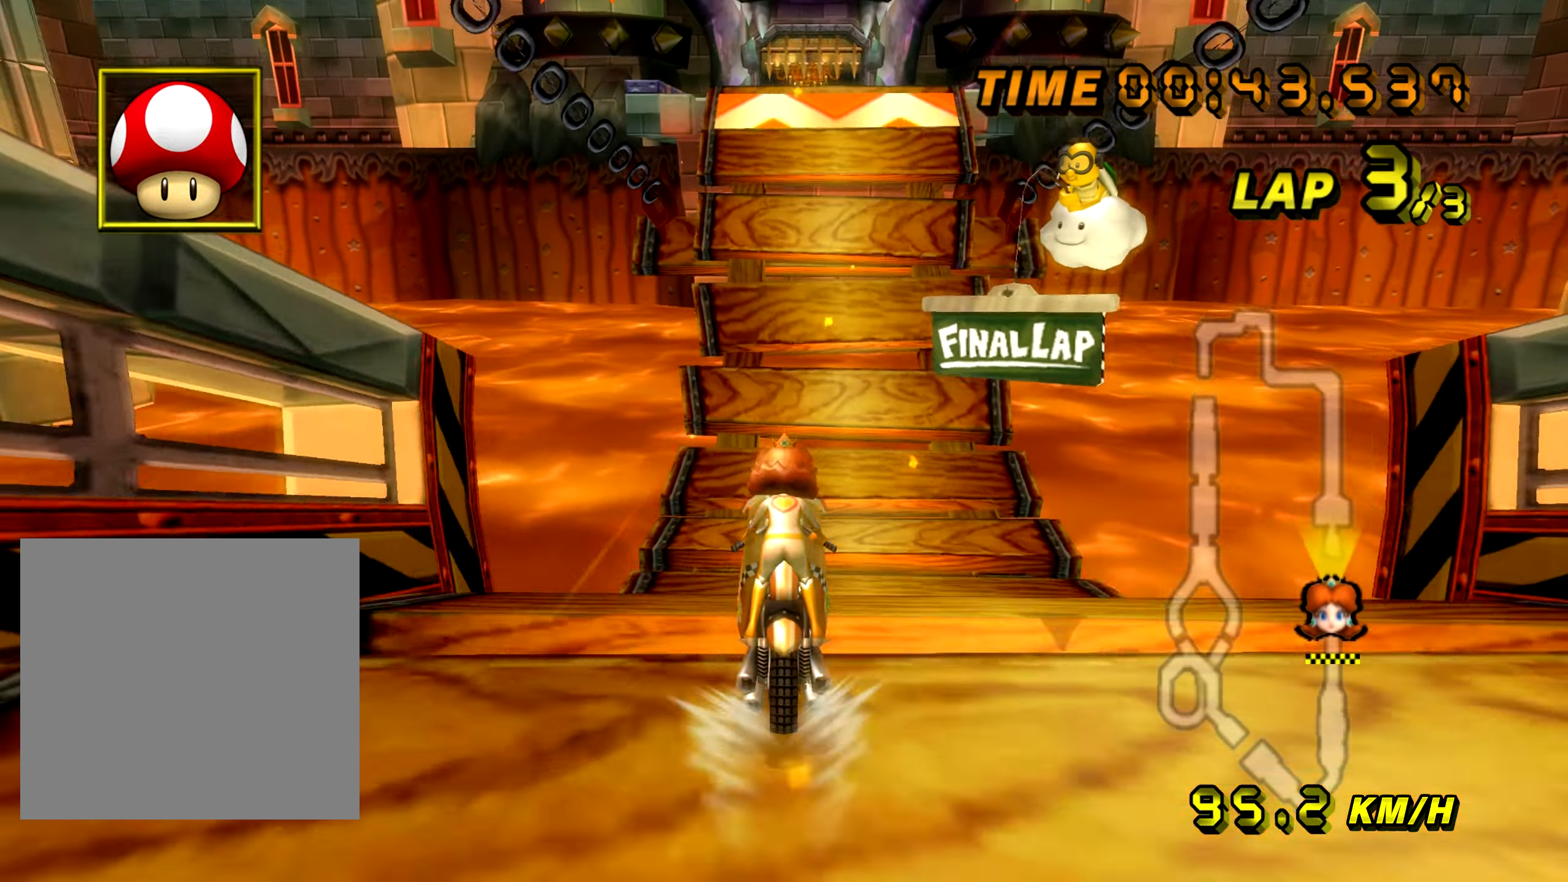
{"buttons": ["A"], "left_stick": "center", "events": []}
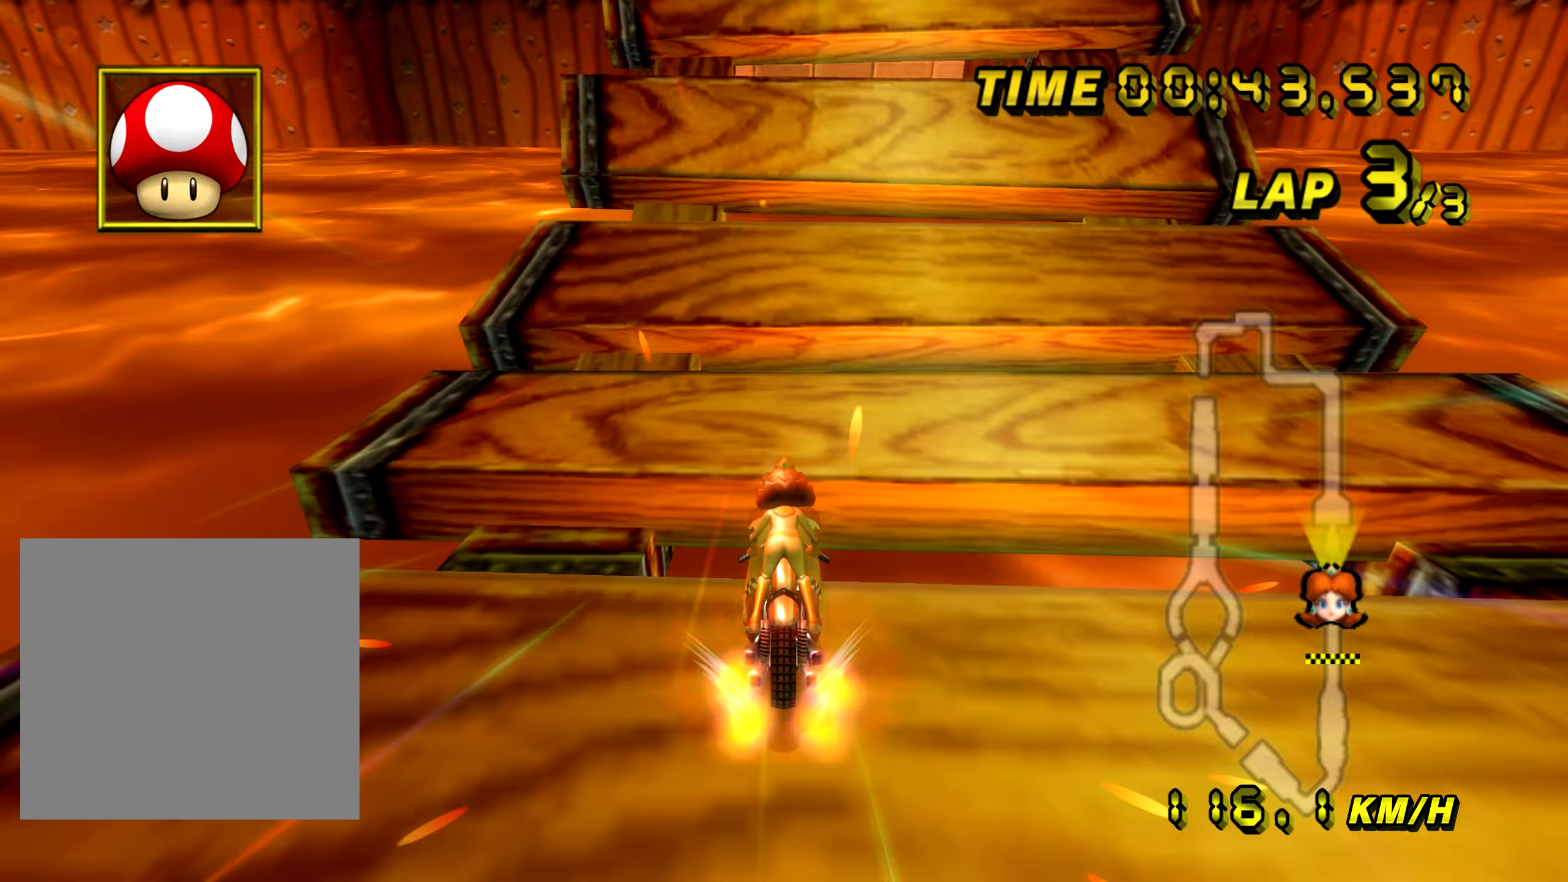
{"buttons": ["A"], "left_stick": "center", "events": [[317, "B", "down"], [417, "B", "up"]]}
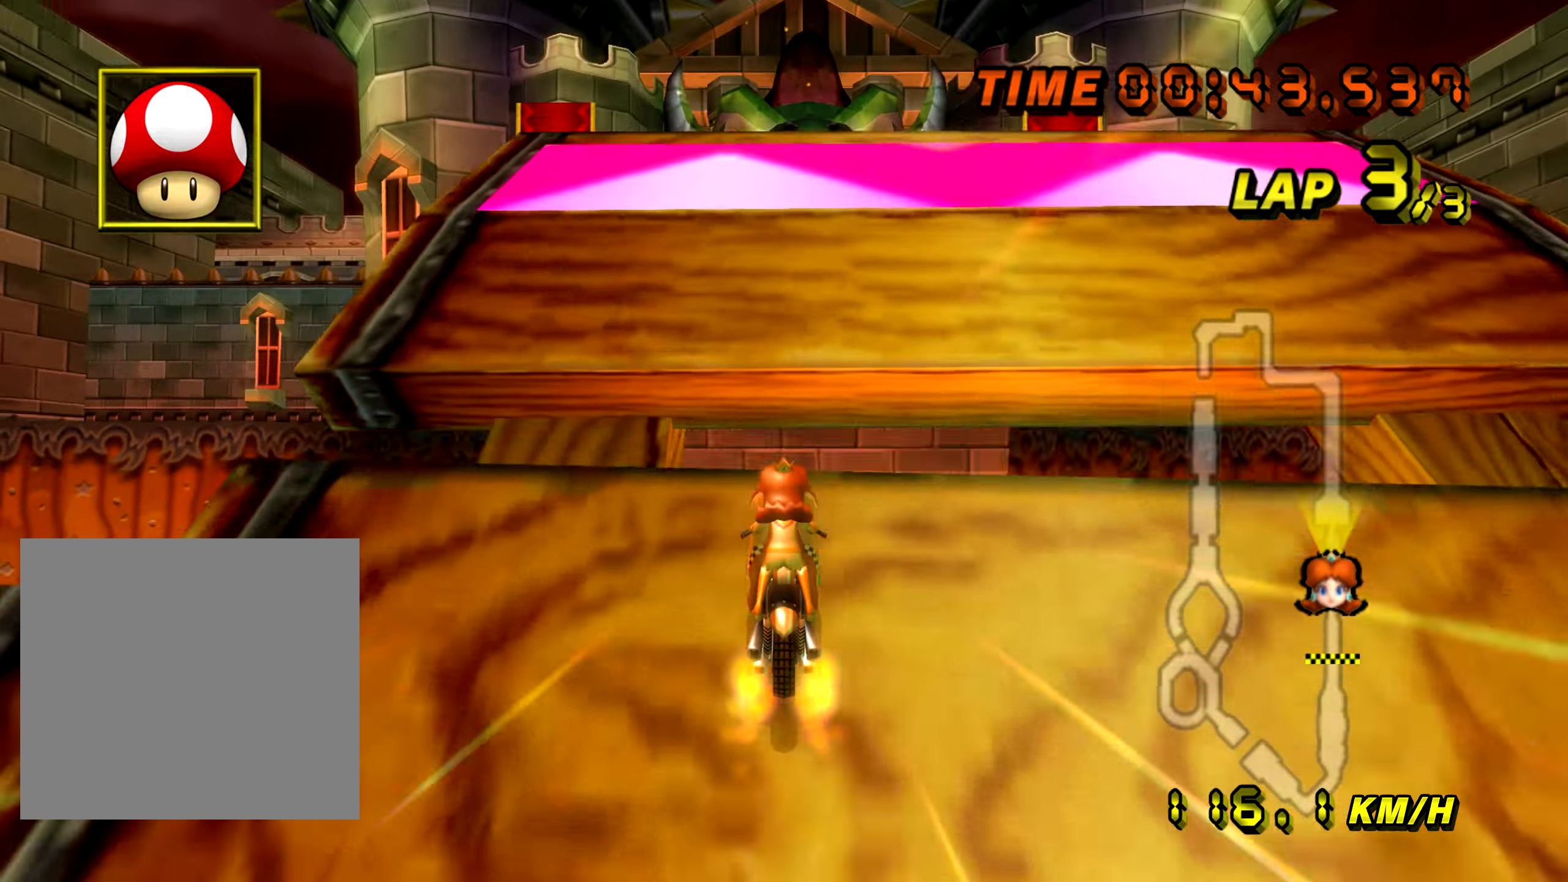
{"buttons": ["A"], "left_stick": "center", "events": []}
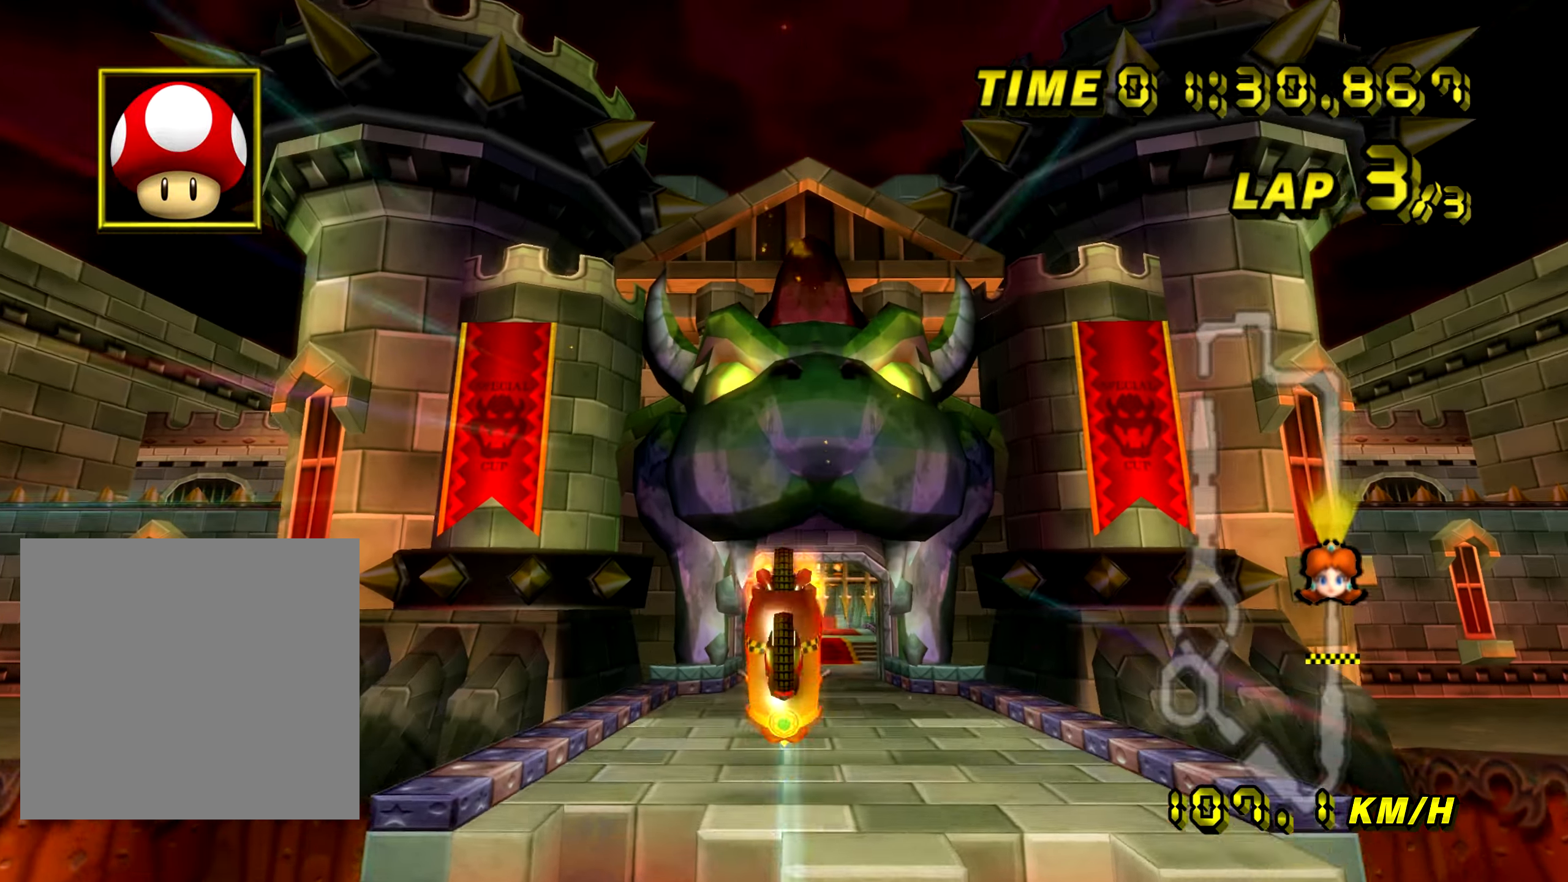
{"buttons": ["A"], "left_stick": "up", "events": [[133, "left_stick", "up"]]}
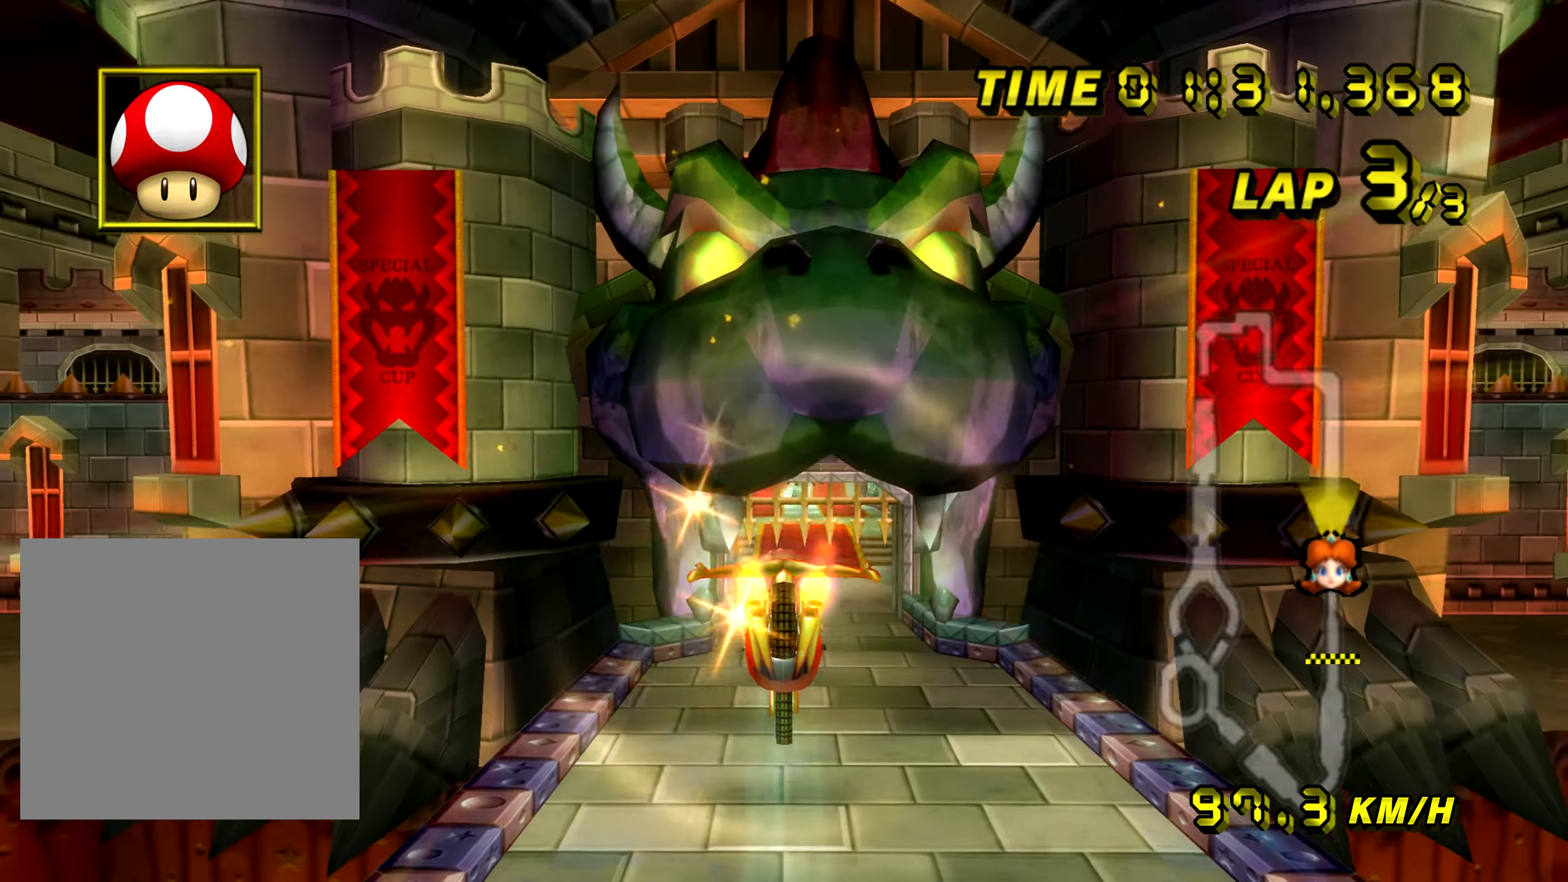
{"buttons": ["A"], "left_stick": "down", "events": [[333, "left_stick", "center"], [417, "left_stick", "down"]]}
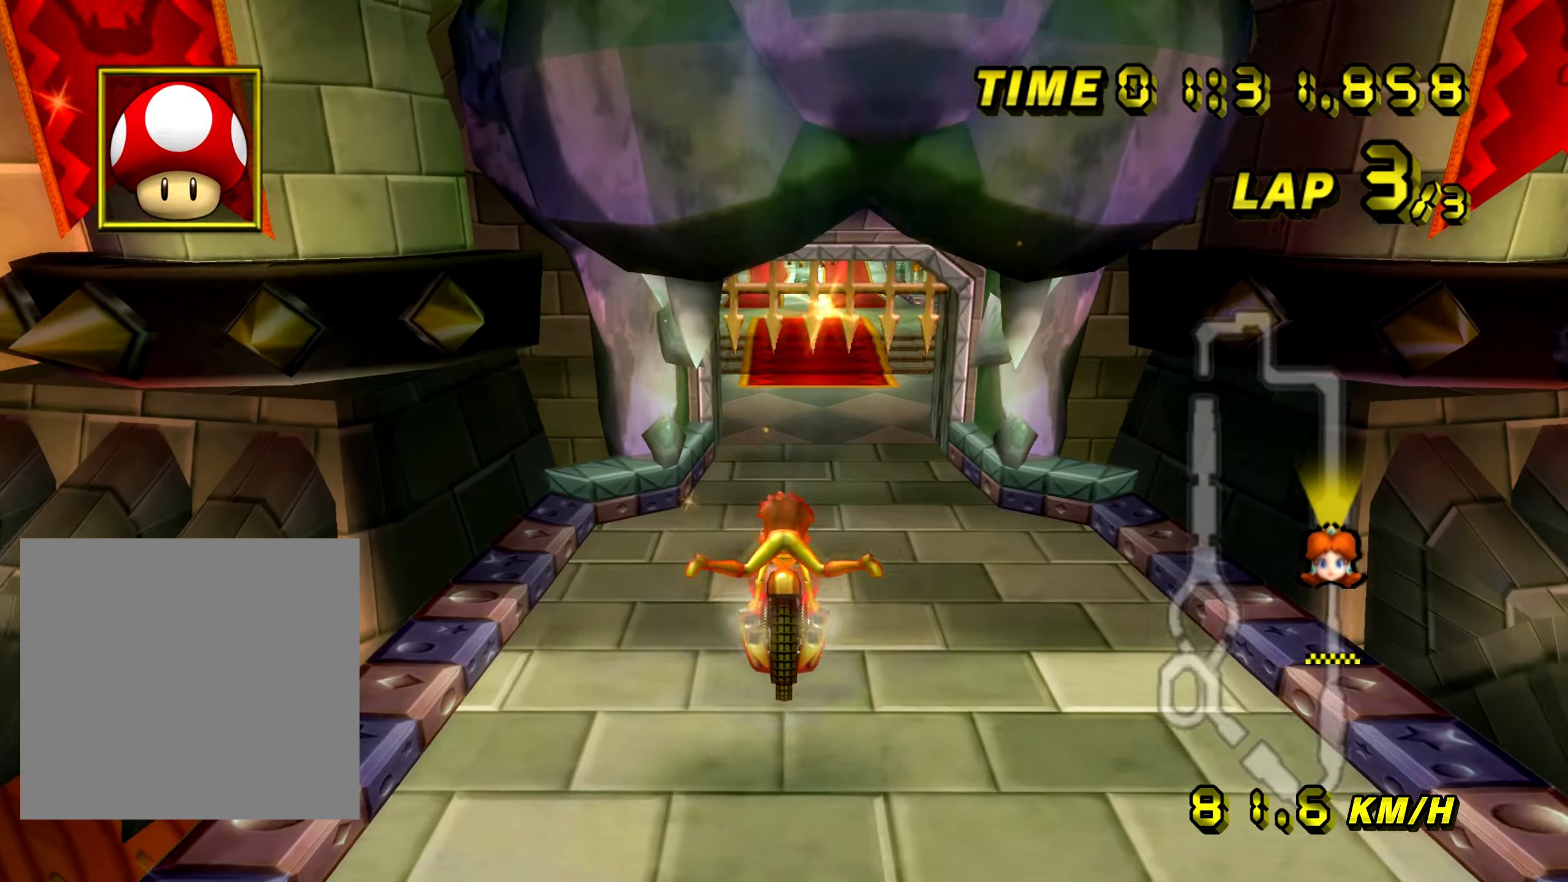
{"buttons": ["A"], "left_stick": "center", "events": [[400, "left_stick", "center"]]}
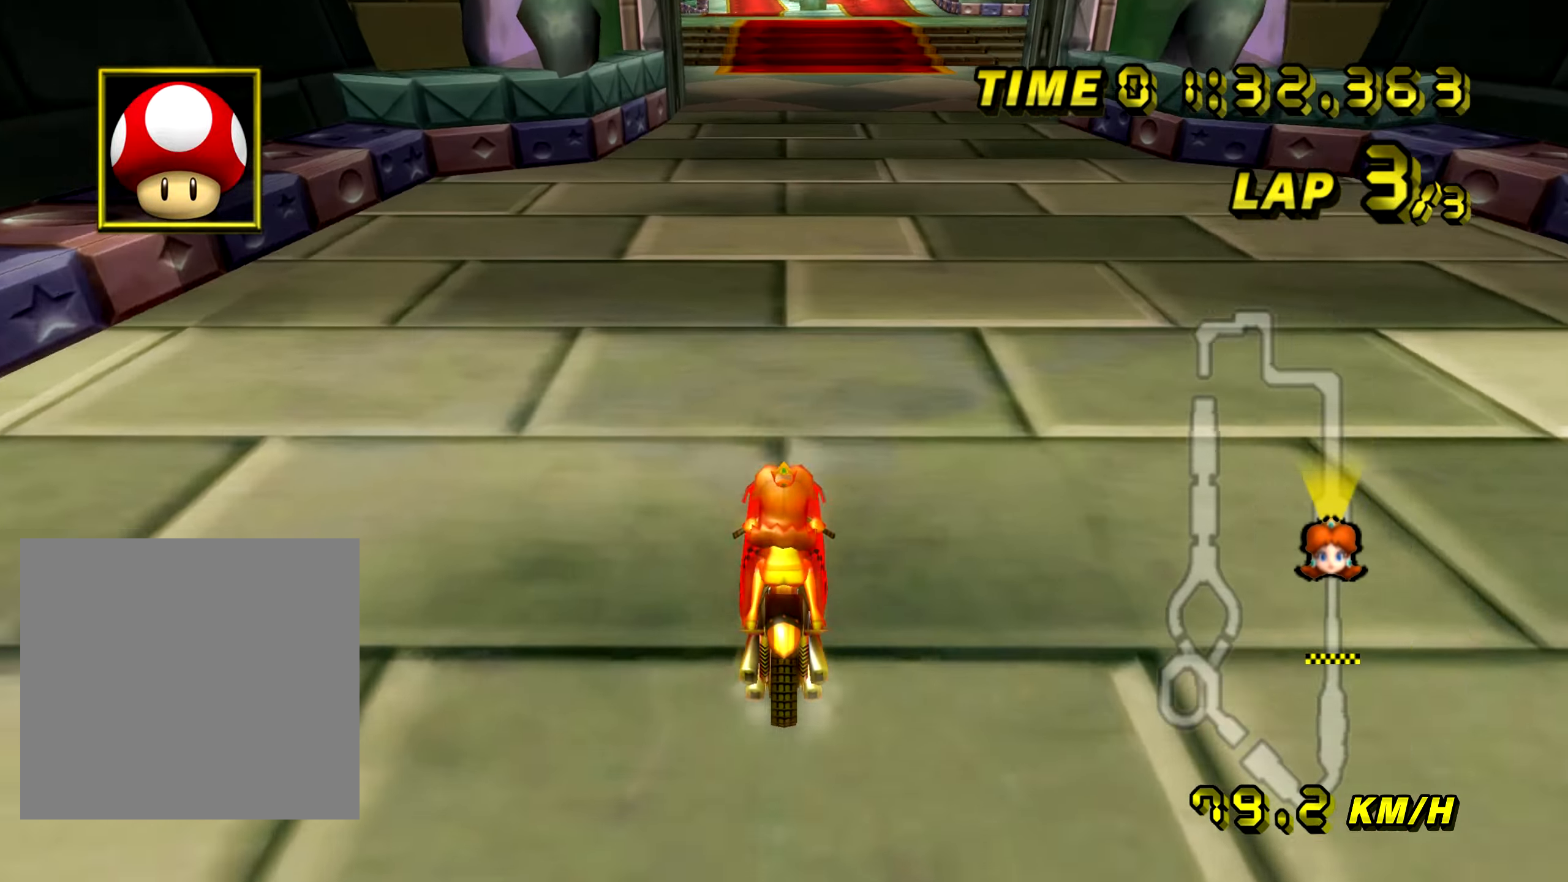
{"buttons": ["A"], "left_stick": "center", "events": []}
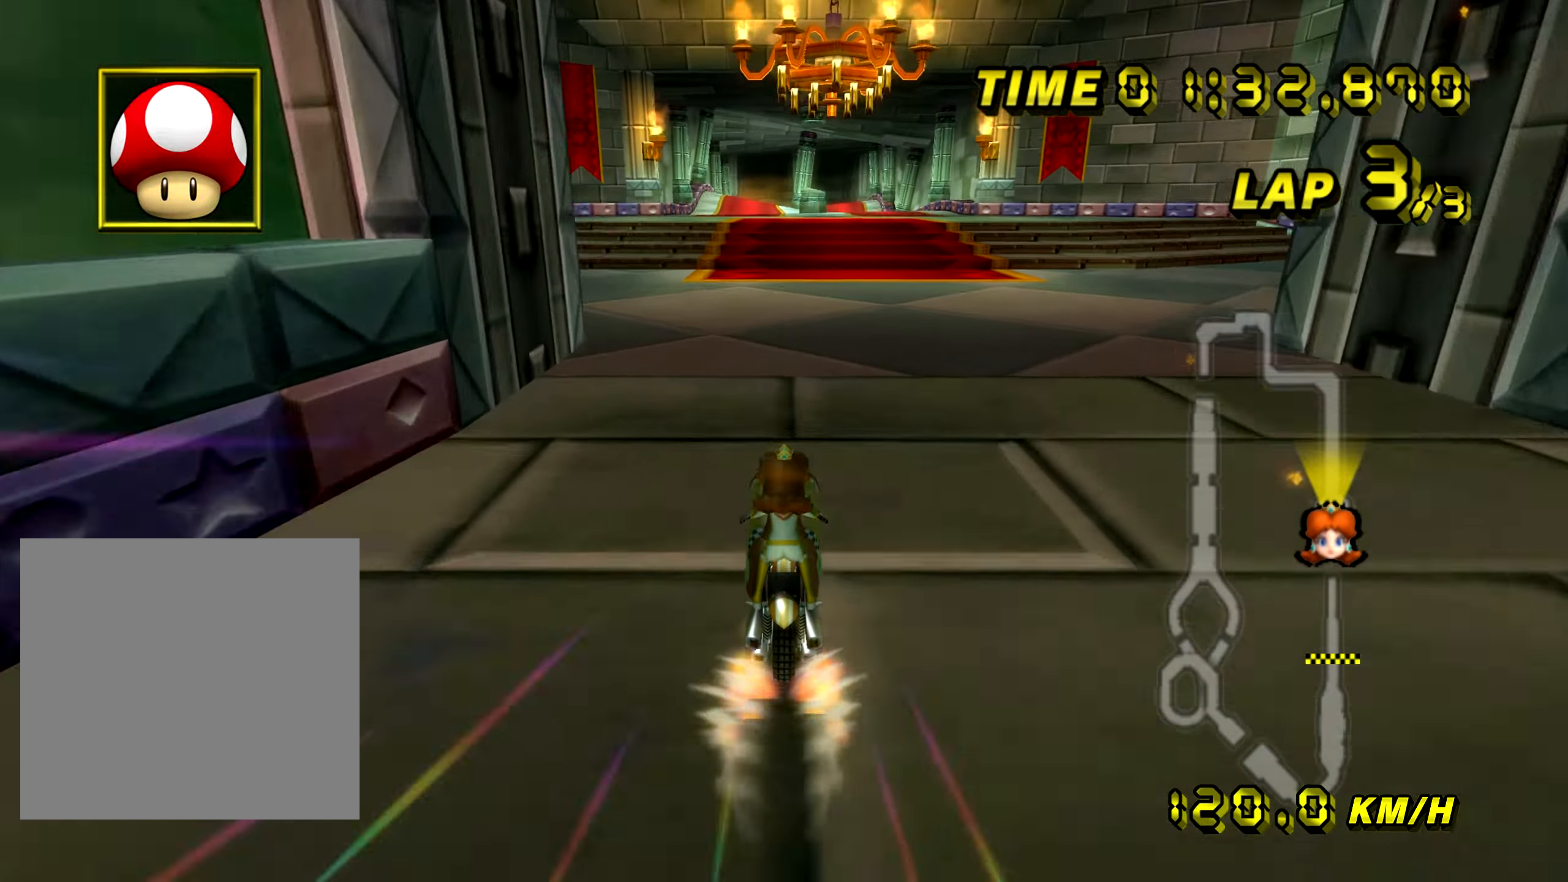
{"buttons": ["A"], "left_stick": "center", "events": [[133, "left_stick", "up-left"], [300, "left_stick", "center"], [367, "left_stick", "up-left"], [467, "left_stick", "center"]]}
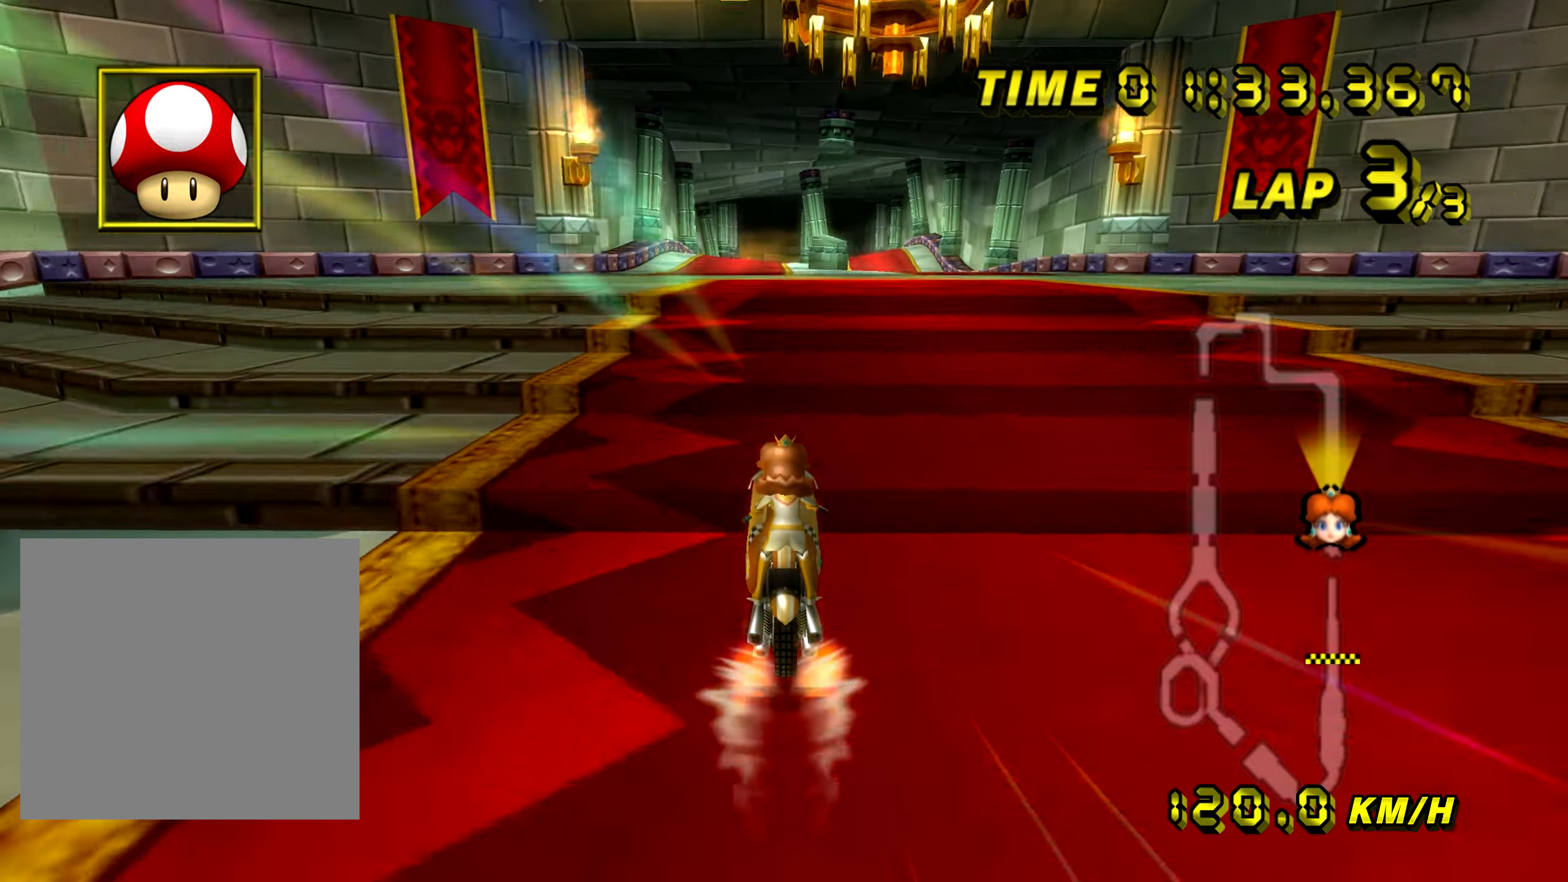
{"buttons": ["A"], "left_stick": "center", "events": [[183, "left_stick", "right"], [417, "left_stick", "center"]]}
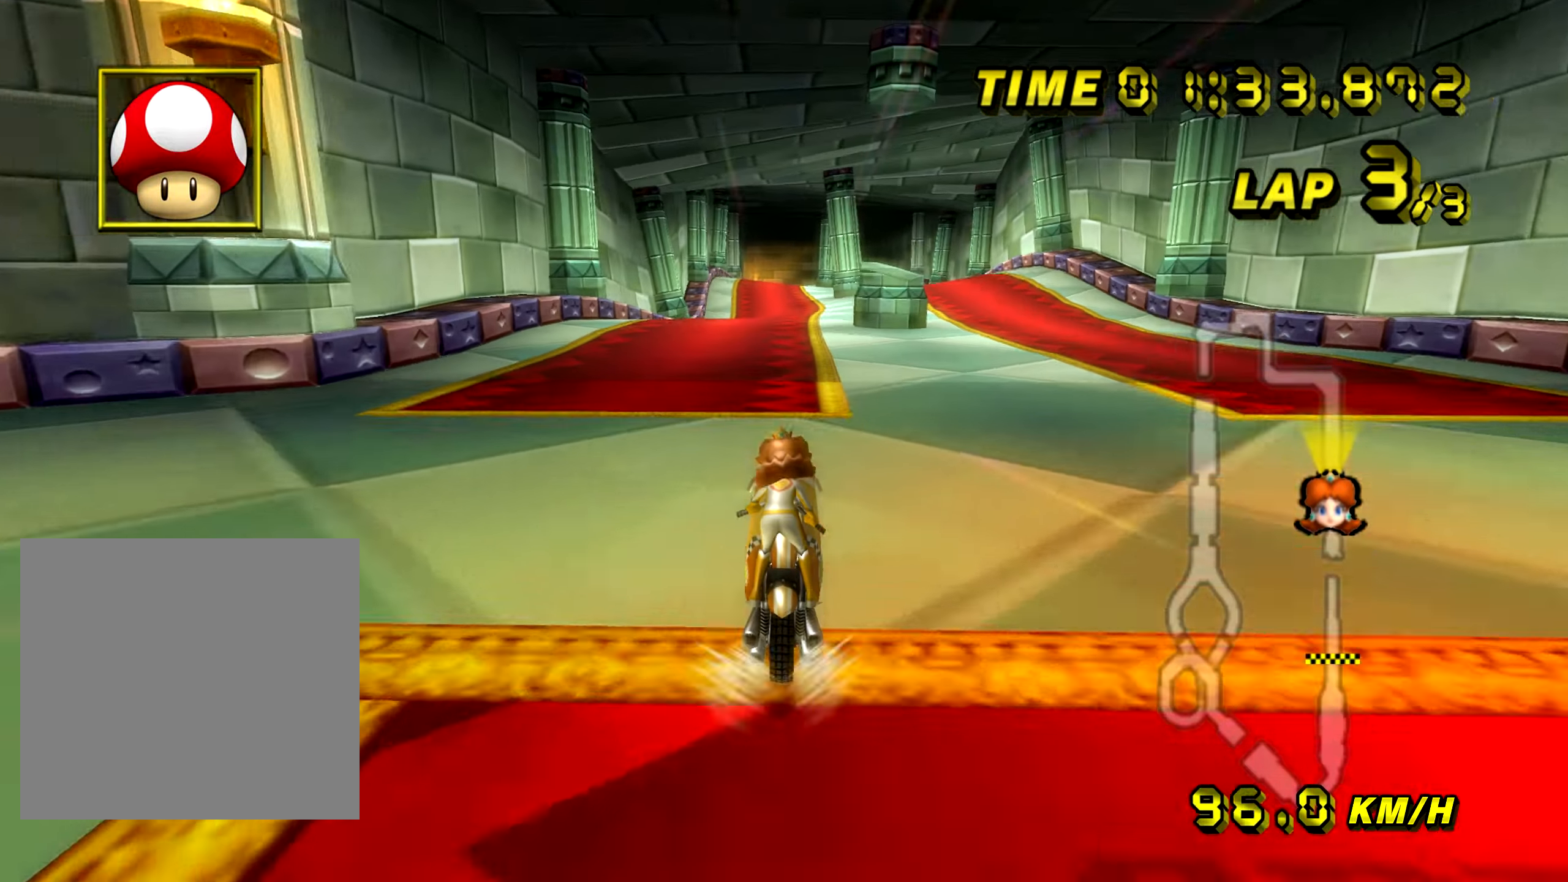
{"buttons": ["A"], "left_stick": "center", "events": []}
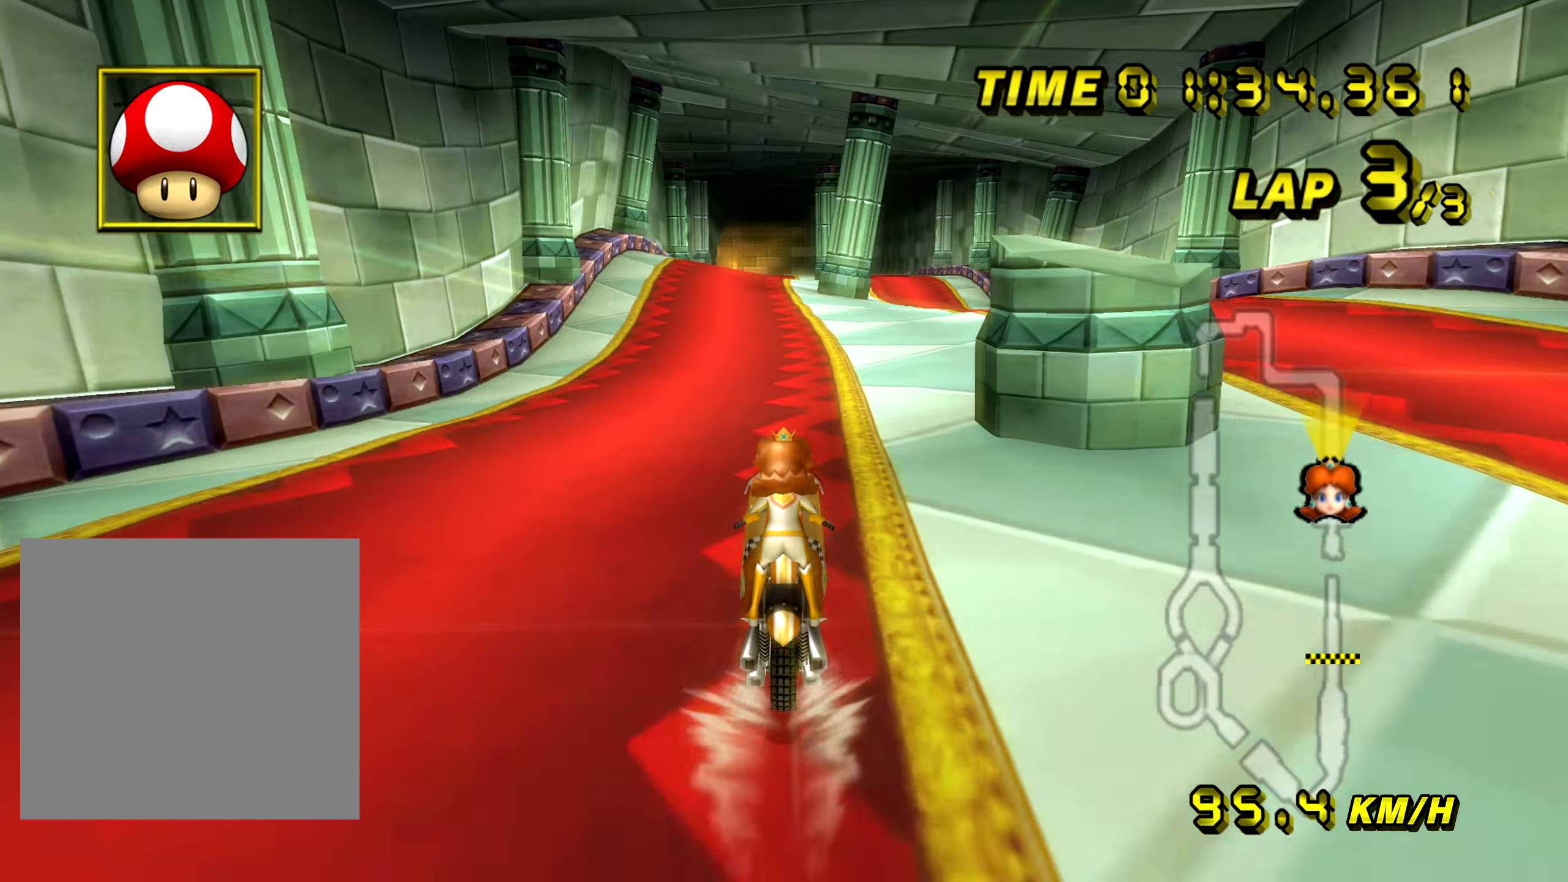
{"buttons": ["A"], "left_stick": "center", "events": [[250, "left_stick", "left"], [316, "left_stick", "center"]]}
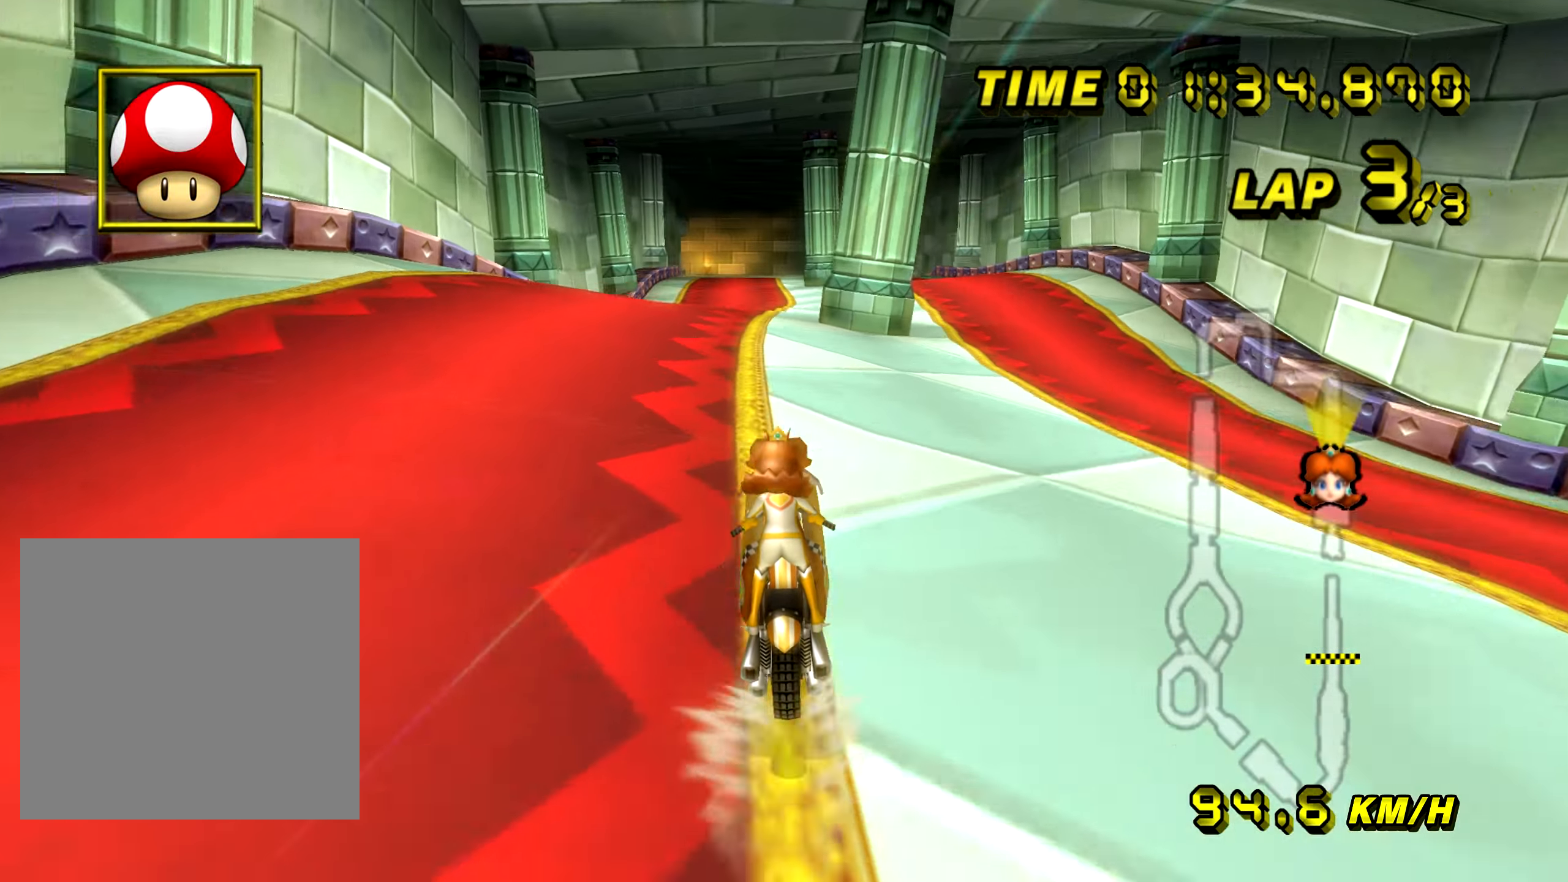
{"buttons": ["A"], "left_stick": "down", "events": [[150, "B", "down"], [217, "B", "up"], [484, "left_stick", "down"]]}
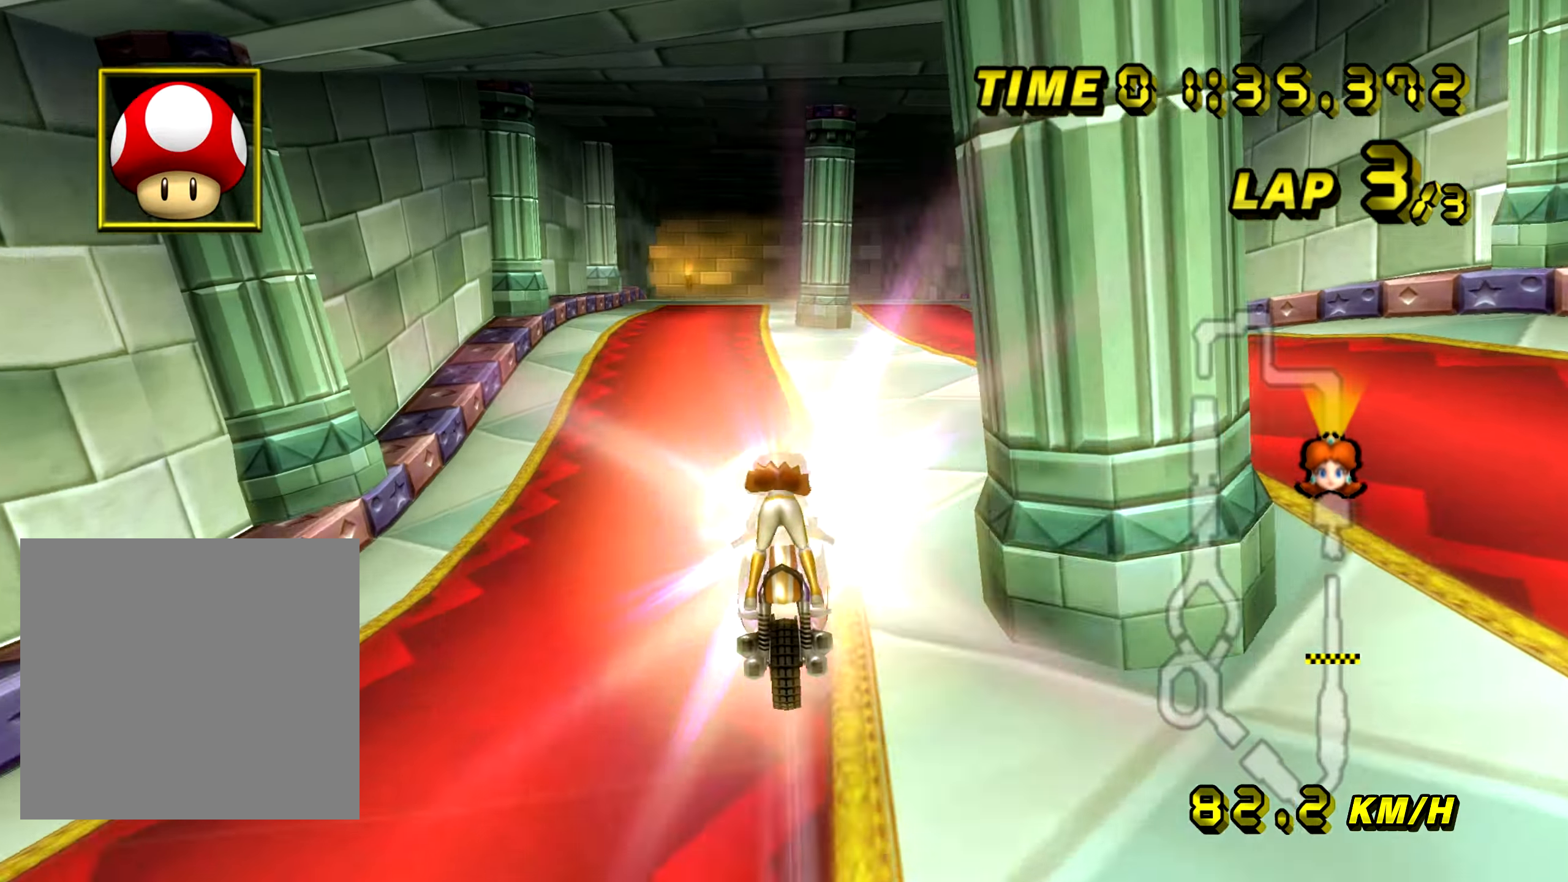
{"buttons": ["A"], "left_stick": "center", "events": [[200, "left_stick", "left"], [417, "left_stick", "center"]]}
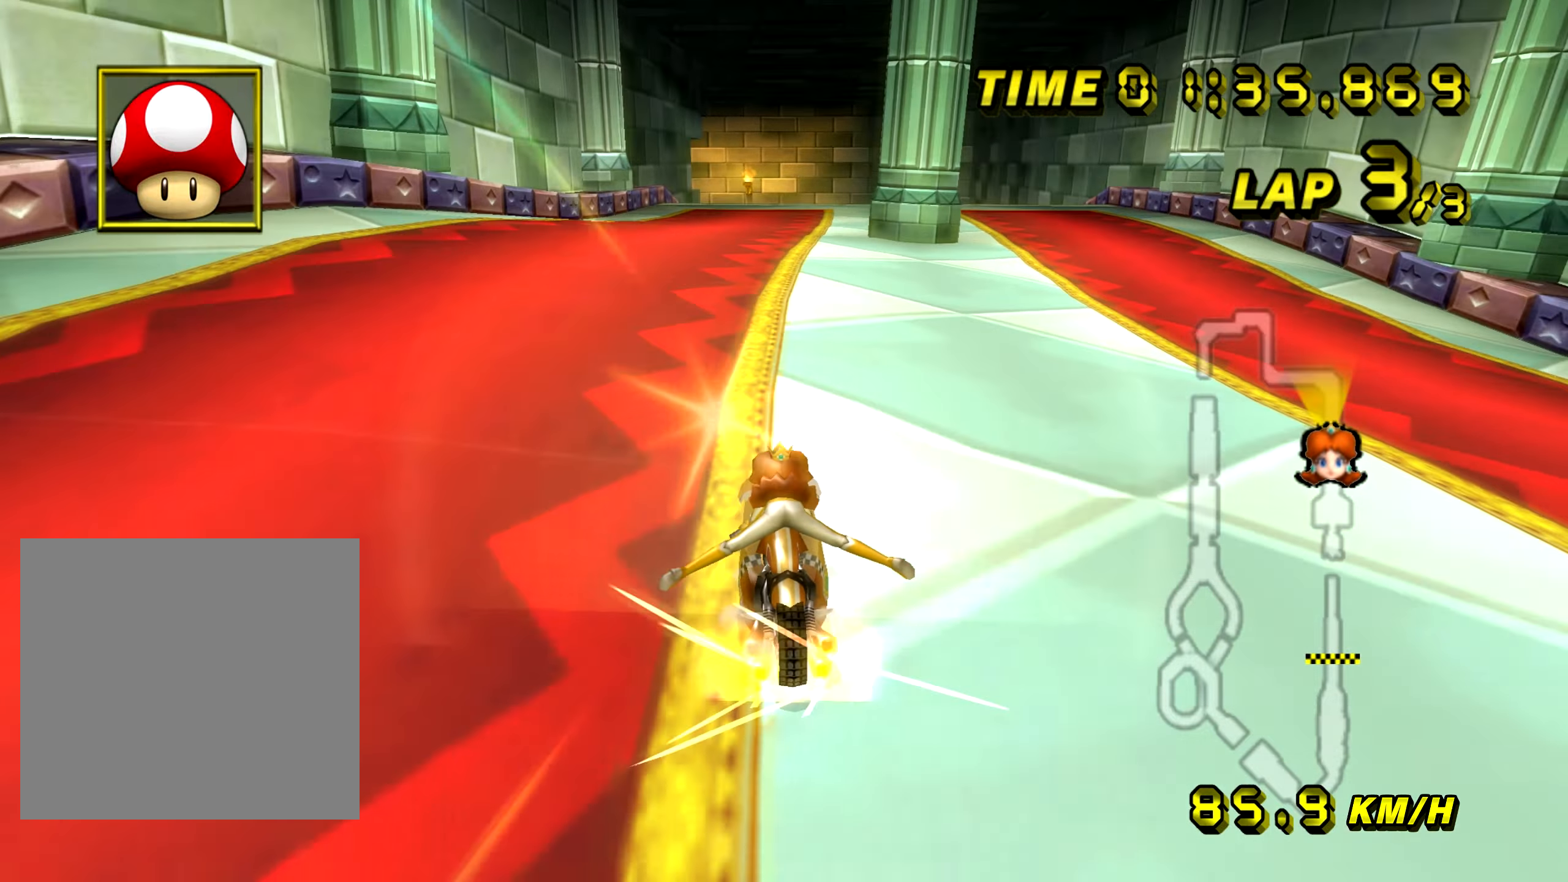
{"buttons": ["A"], "left_stick": "down", "events": [[217, "left_stick", "up-right"], [317, "left_stick", "center"], [384, "left_stick", "down"]]}
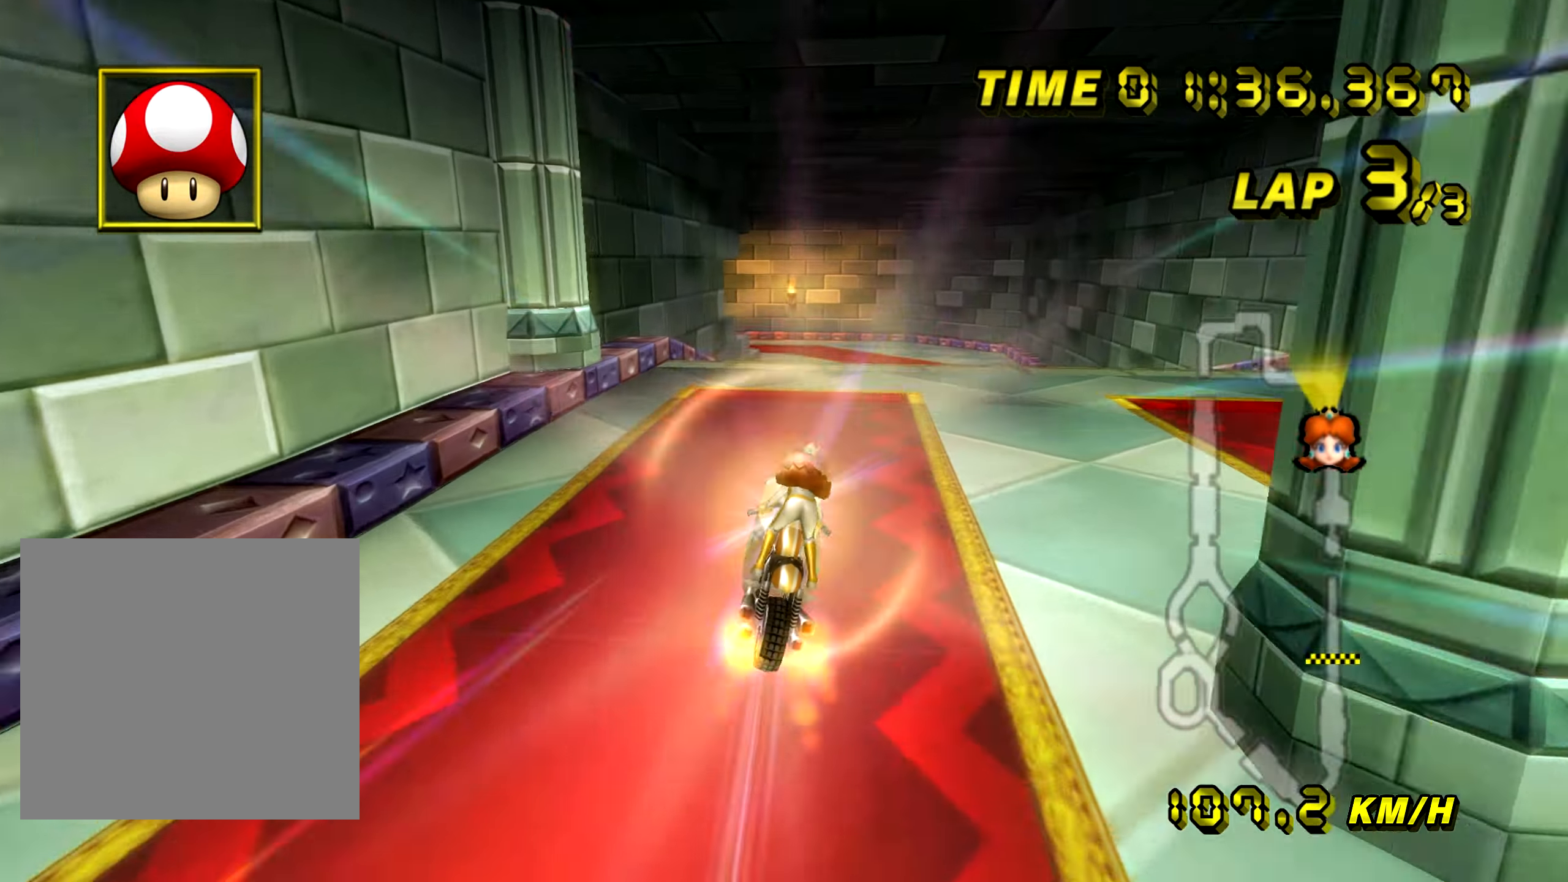
{"buttons": ["A"], "left_stick": "center", "events": [[283, "left_stick", "center"]]}
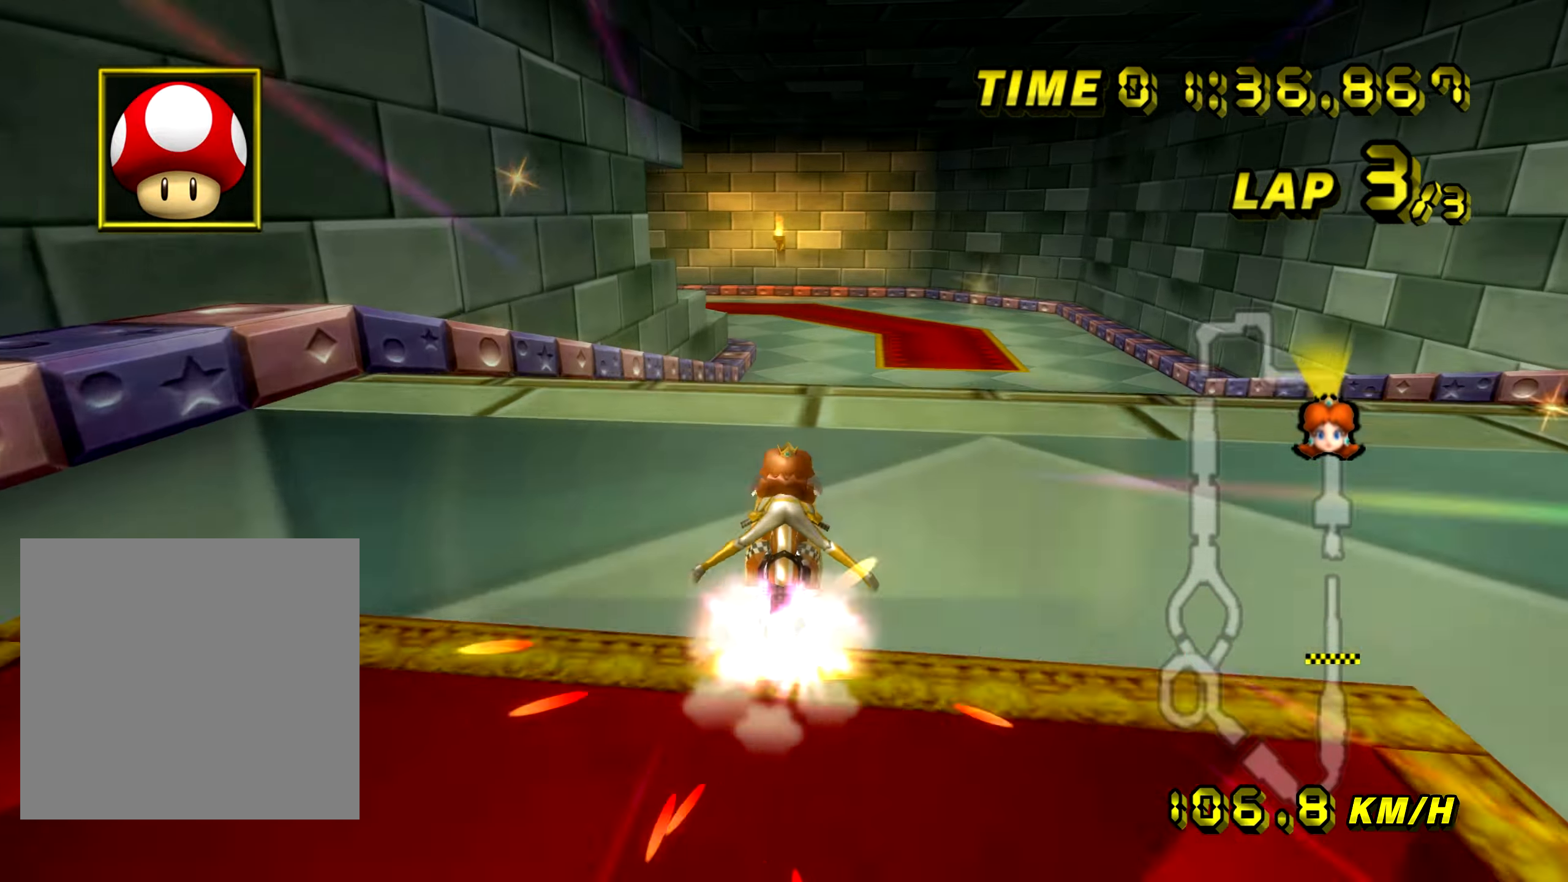
{"buttons": ["A", "B"], "left_stick": "left", "events": [[134, "left_stick", "left"], [284, "left_stick", "center"], [417, "left_stick", "left"], [467, "B", "down"]]}
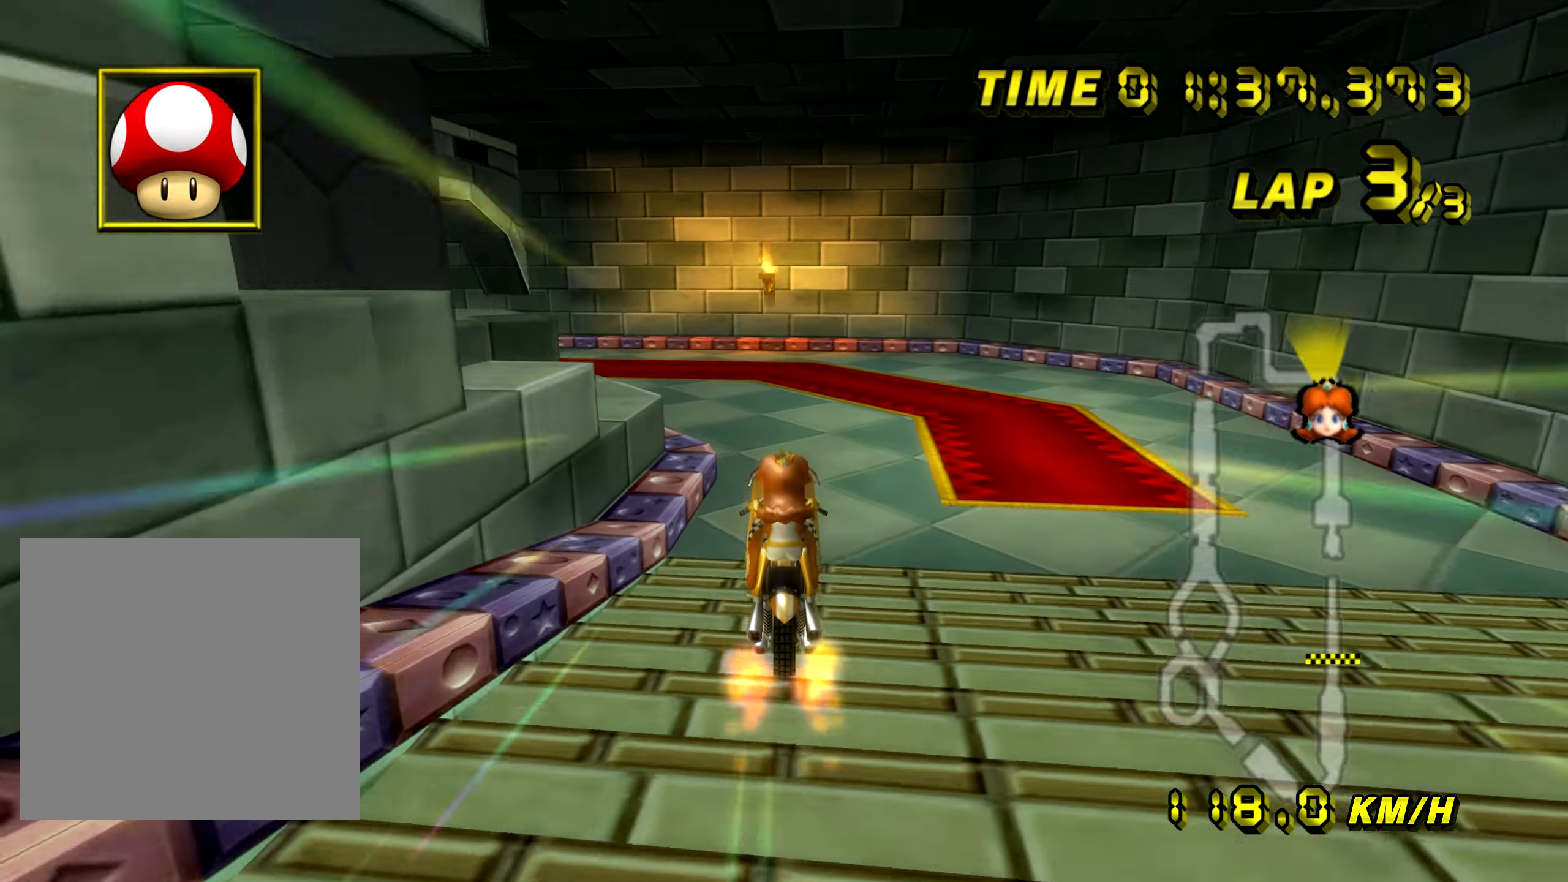
{"buttons": ["A", "B"], "left_stick": "up-left", "events": [[467, "left_stick", "up-left"]]}
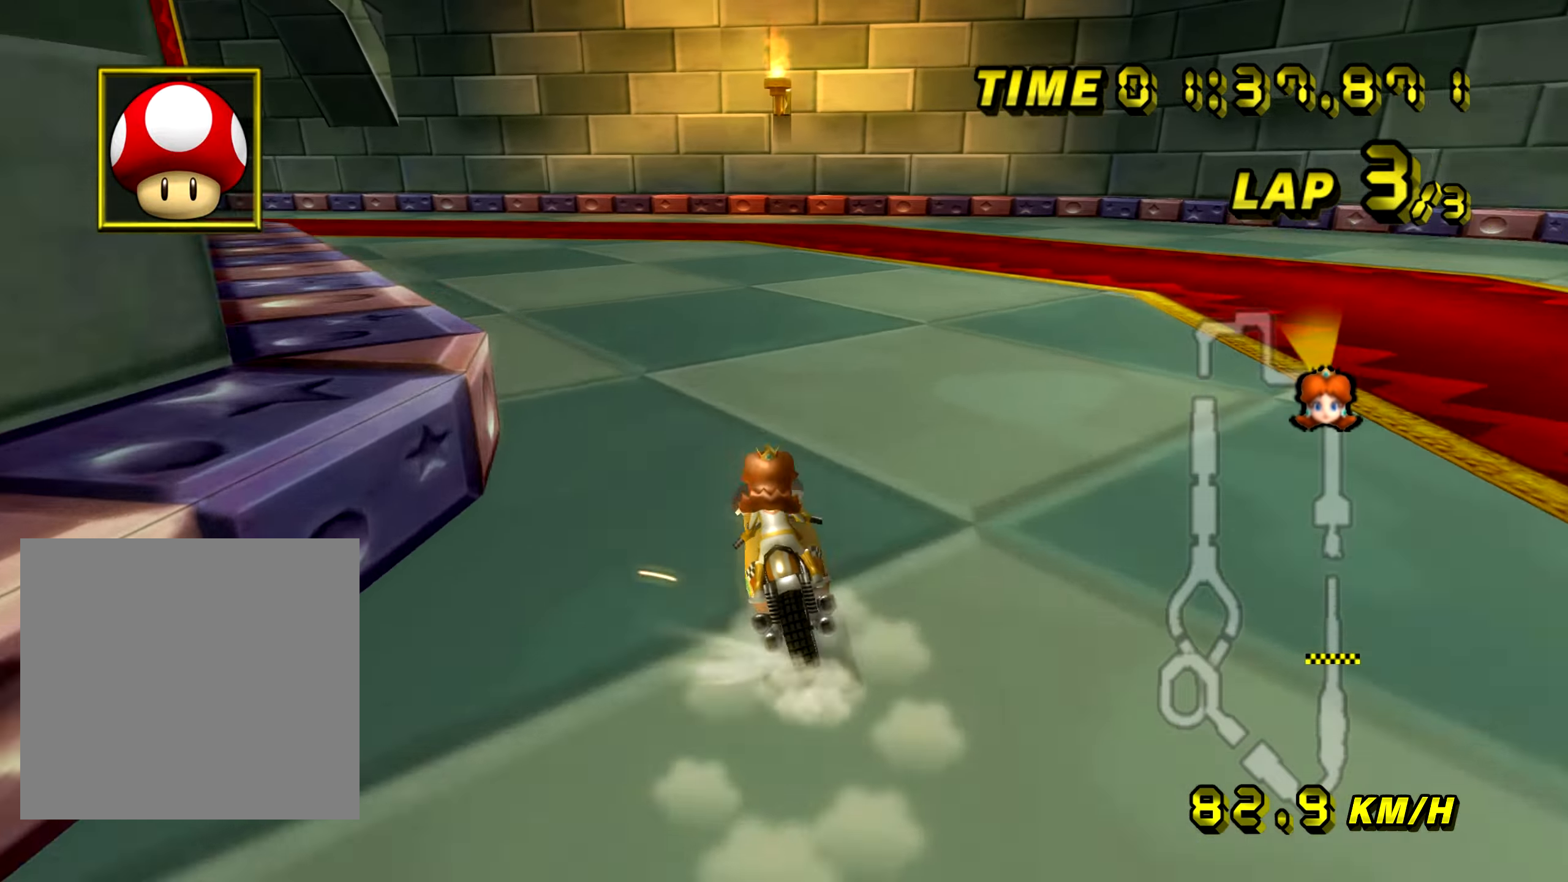
{"buttons": ["A", "B"], "left_stick": "up-left", "events": []}
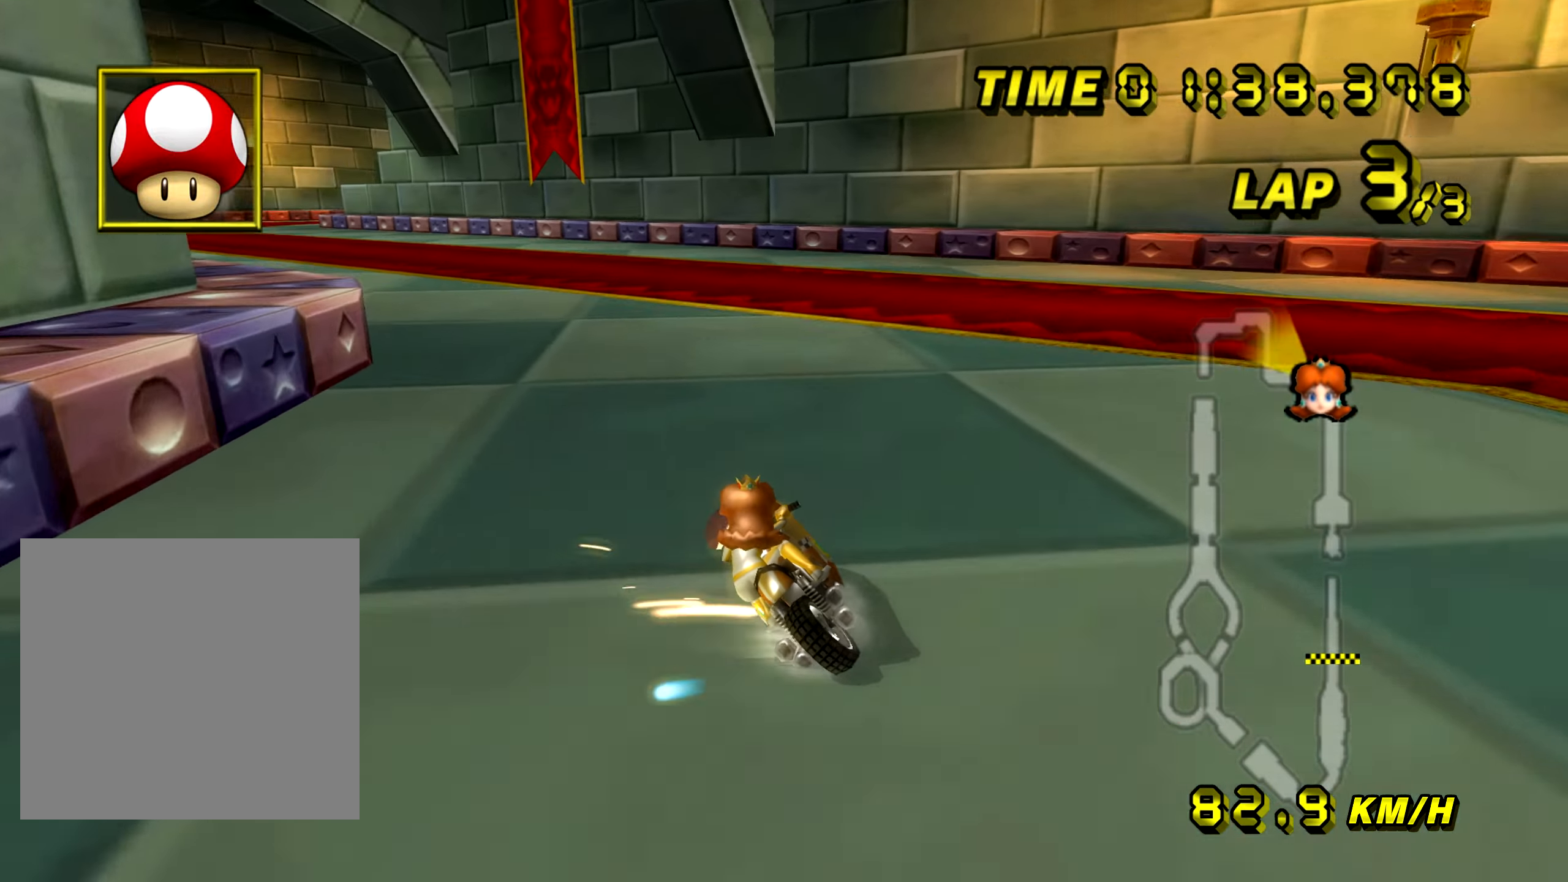
{"buttons": ["A"], "left_stick": "right", "events": [[250, "B", "up"], [283, "left_stick", "up-right"], [367, "left_stick", "right"]]}
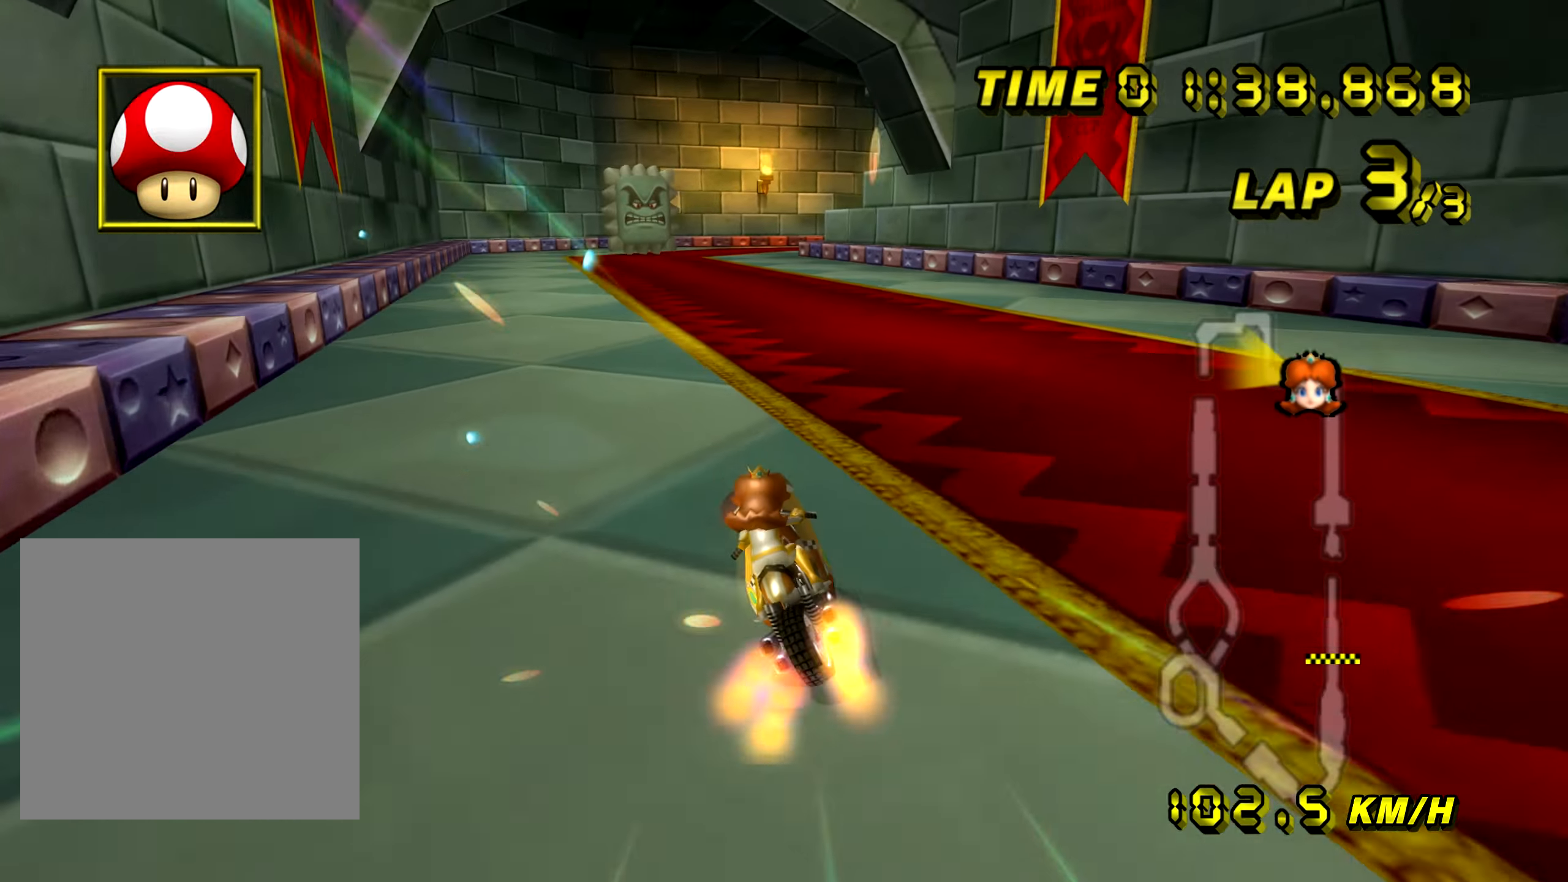
{"buttons": ["A", "B"], "left_stick": "center", "events": [[251, "left_stick", "left"], [301, "left_stick", "center"], [401, "B", "down"]]}
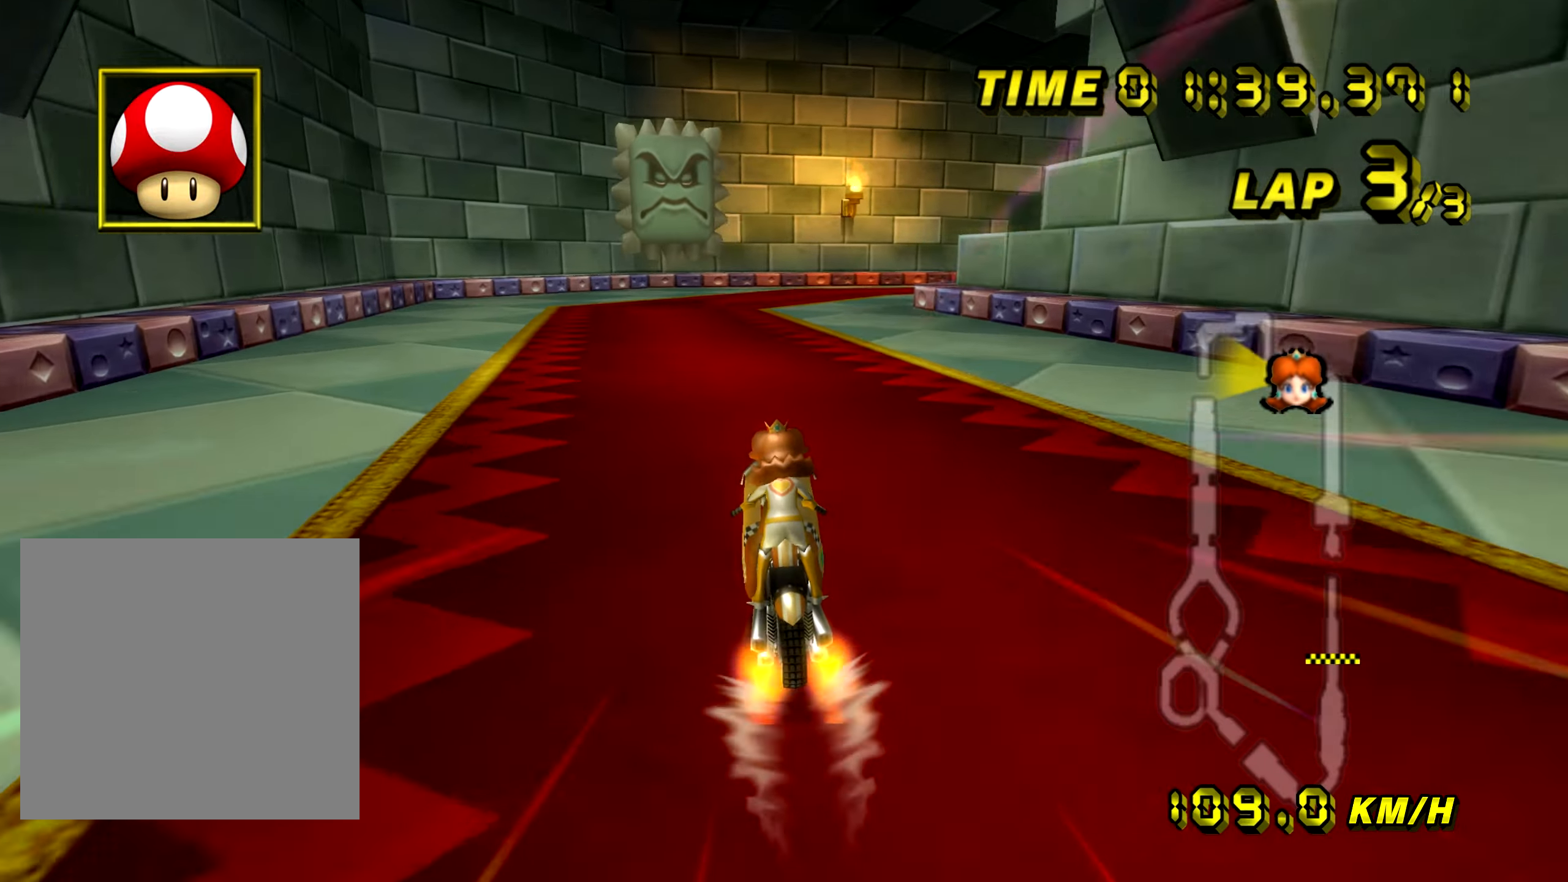
{"buttons": ["A", "B"], "left_stick": "up-left", "events": [[100, "left_stick", "up-right"], [400, "left_stick", "up-left"]]}
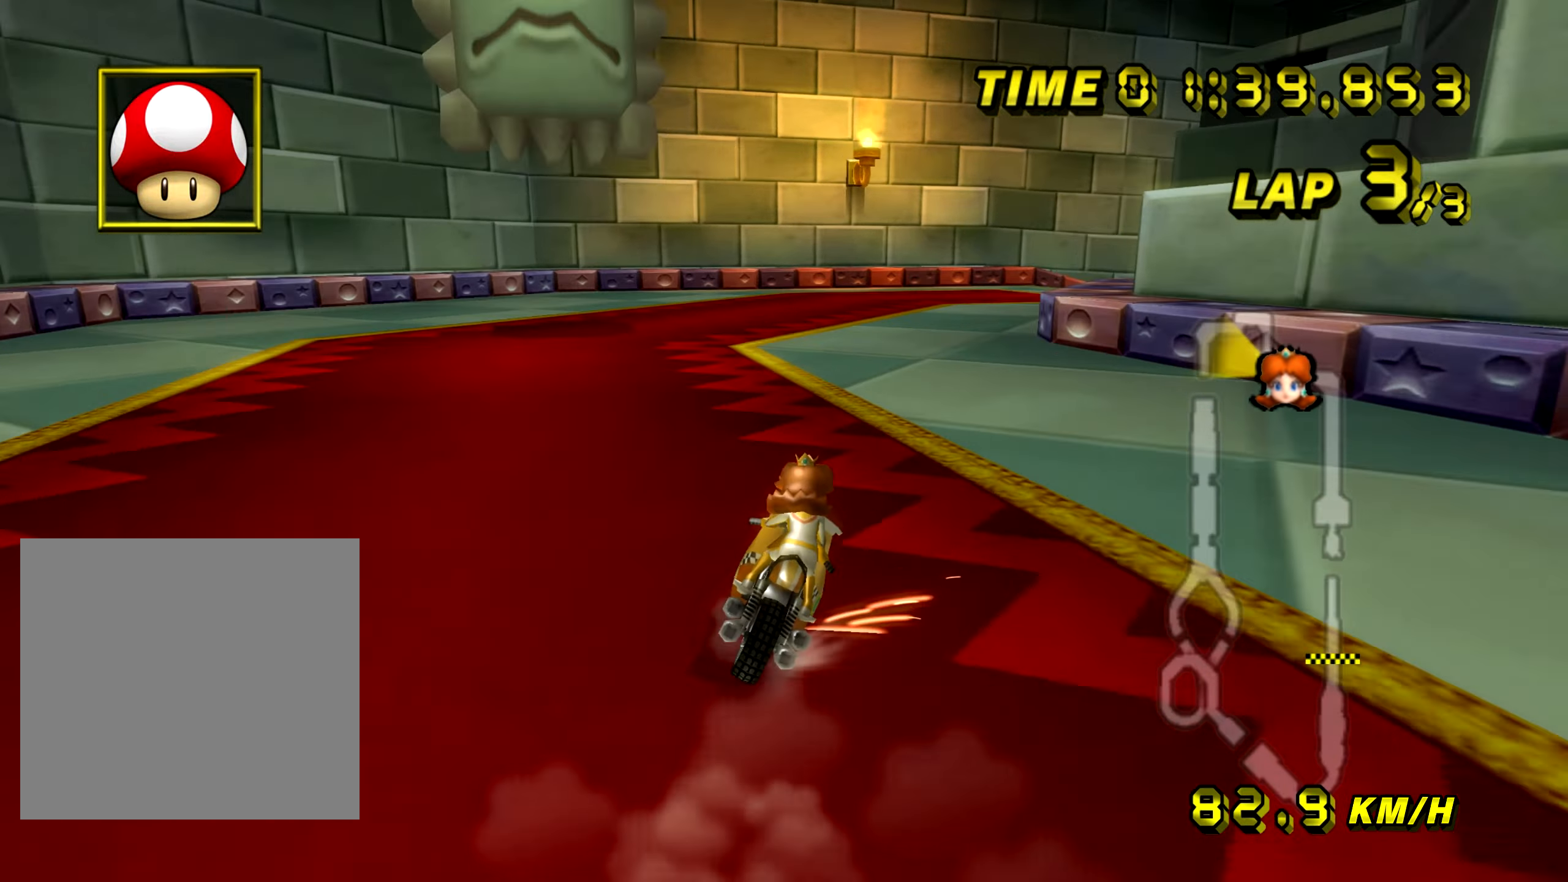
{"buttons": ["A", "B"], "left_stick": "up-right", "events": [[250, "left_stick", "up-right"]]}
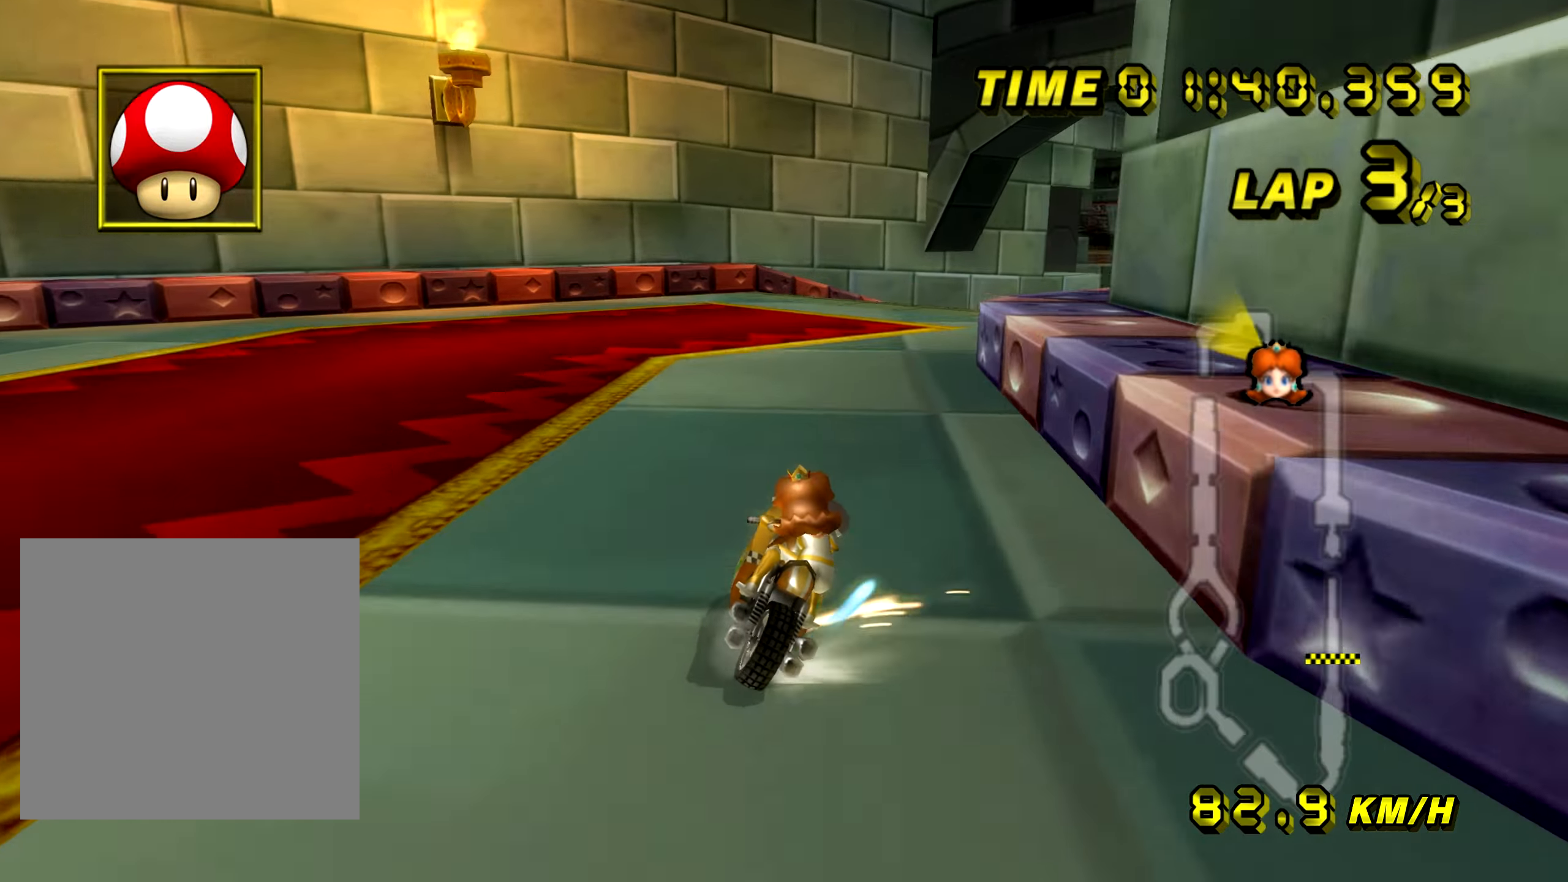
{"buttons": ["A"], "left_stick": "center", "events": [[301, "B", "up"], [334, "left_stick", "center"]]}